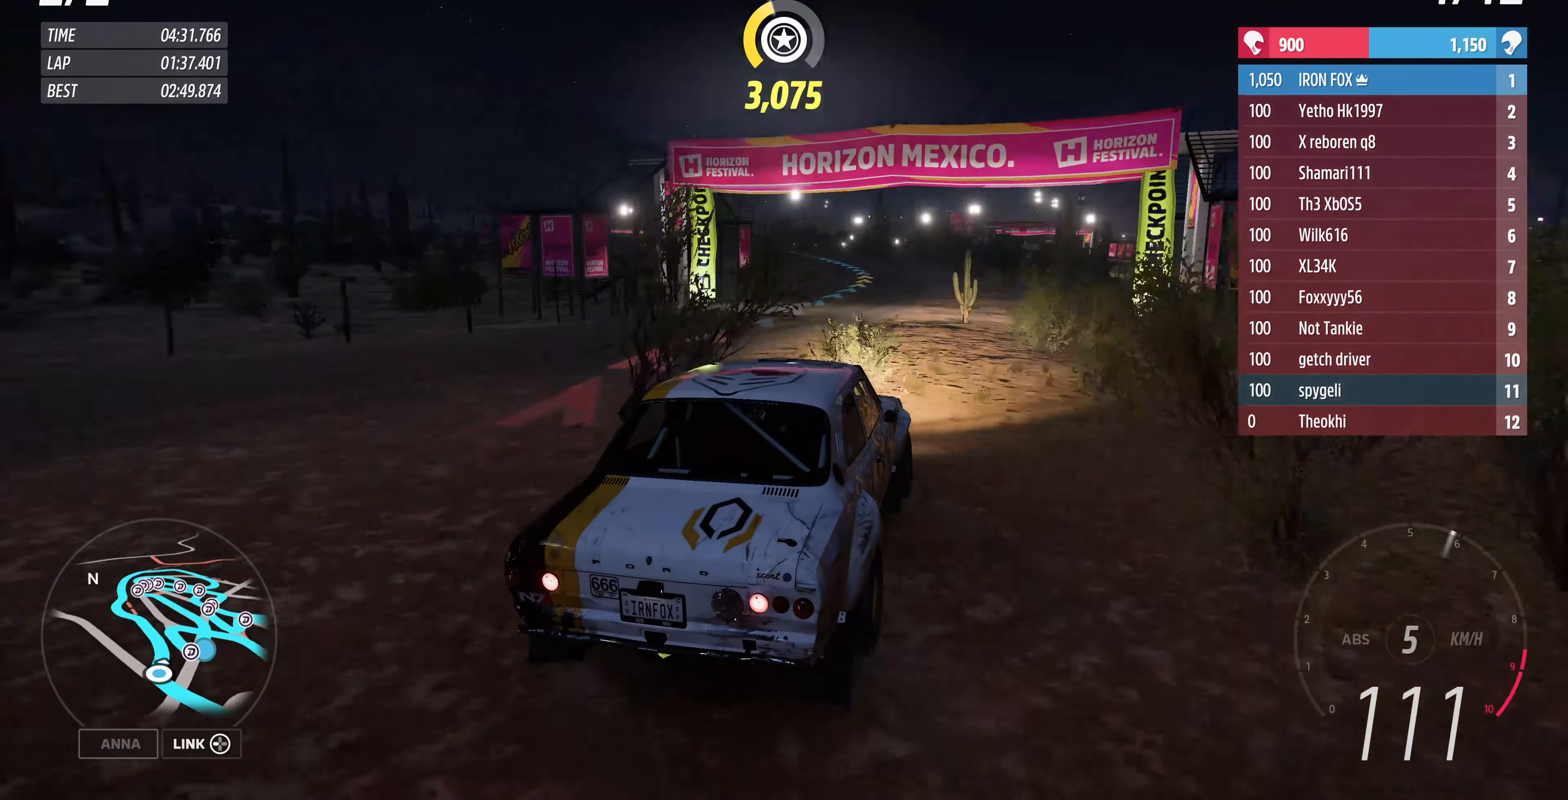
Gameplay with a controller (PlayStation layout); each line is a JSON object with the inputs held at the frame after it. "events" lists button and stick changes between this image and that frame as [ms after this image, input, new state], when the widget could be followed in between.
{"buttons": [], "left_stick": "center", "right_stick": "center", "events": []}
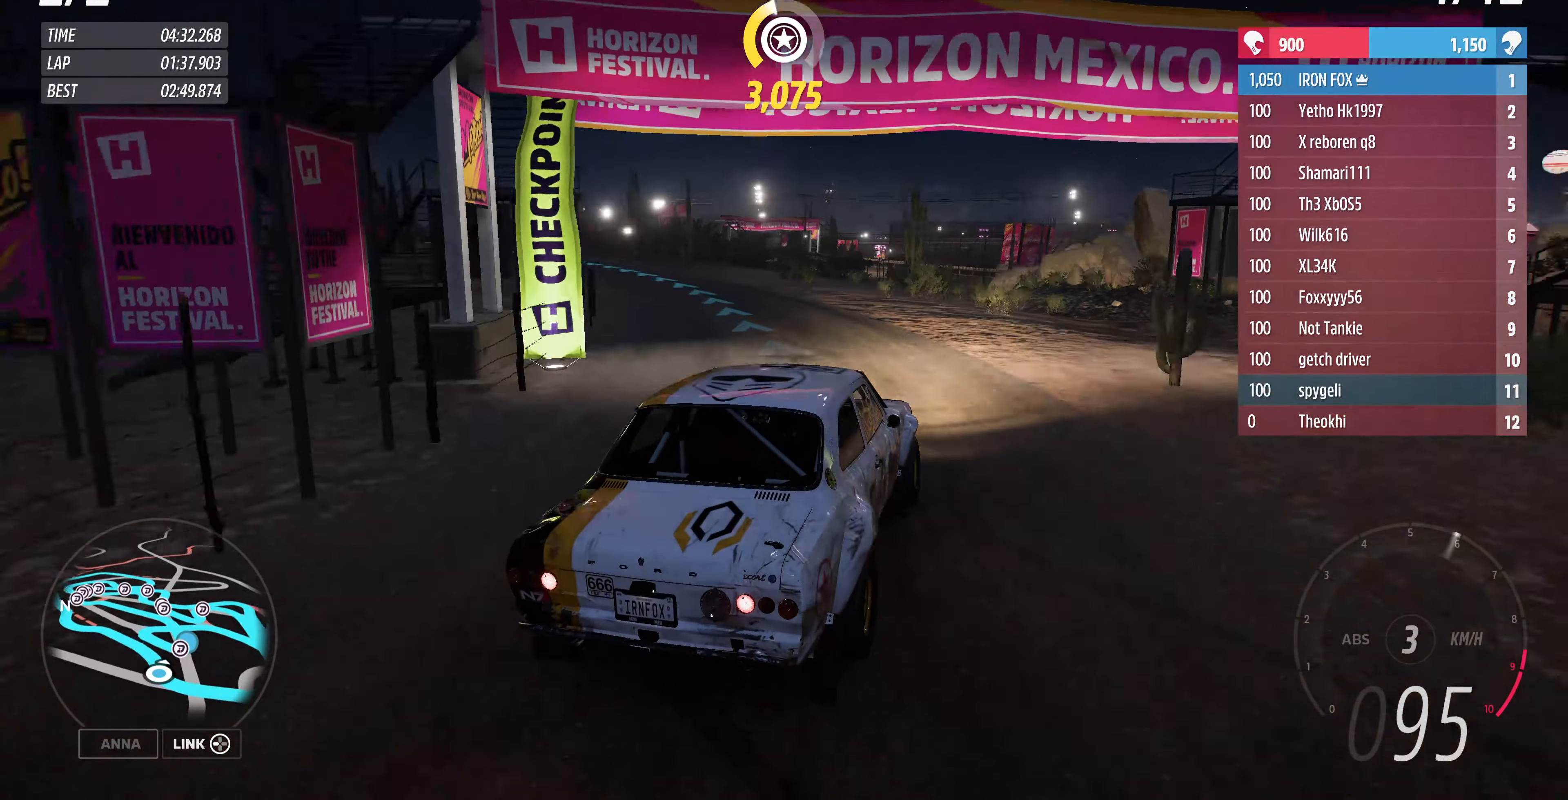
{"buttons": ["R2"], "left_stick": "left", "right_stick": "center", "events": [[33, "left_stick", "left"], [67, "R2", "down"]]}
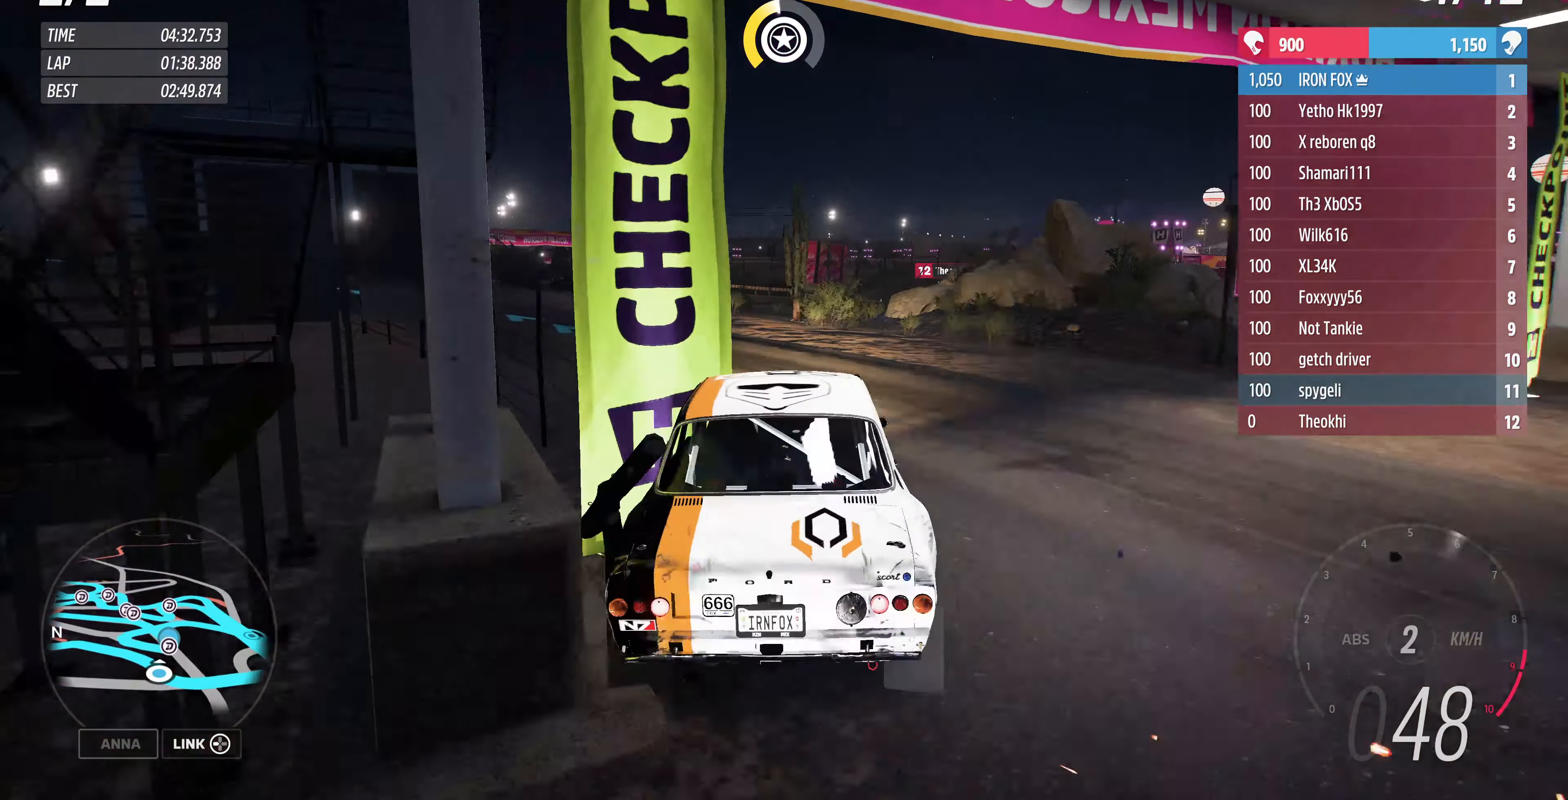
{"buttons": ["R2"], "left_stick": "right", "right_stick": "center", "events": [[200, "left_stick", "center"], [300, "left_stick", "right"]]}
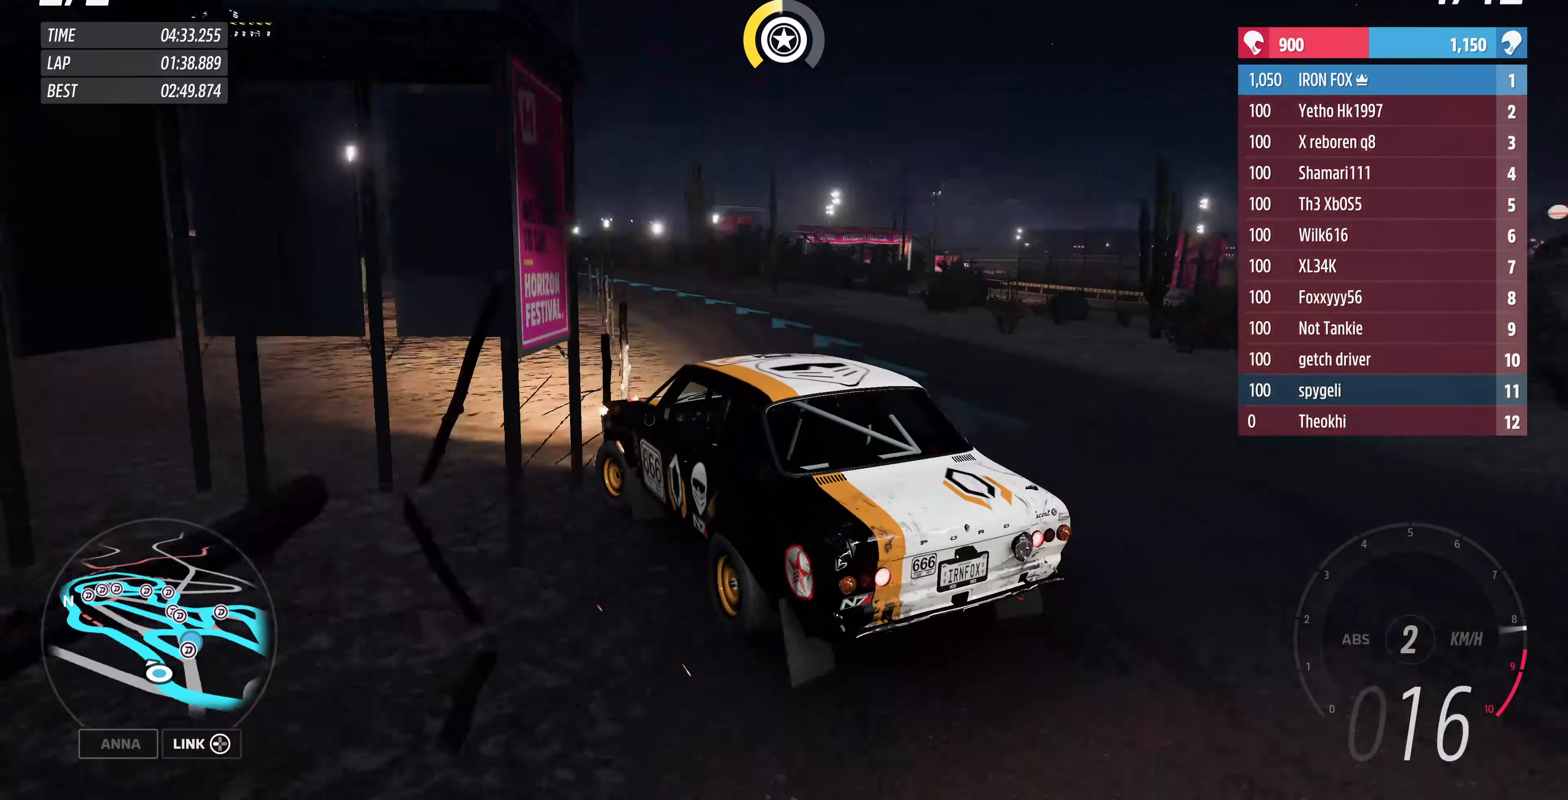
{"buttons": ["R2"], "left_stick": "right", "right_stick": "center", "events": []}
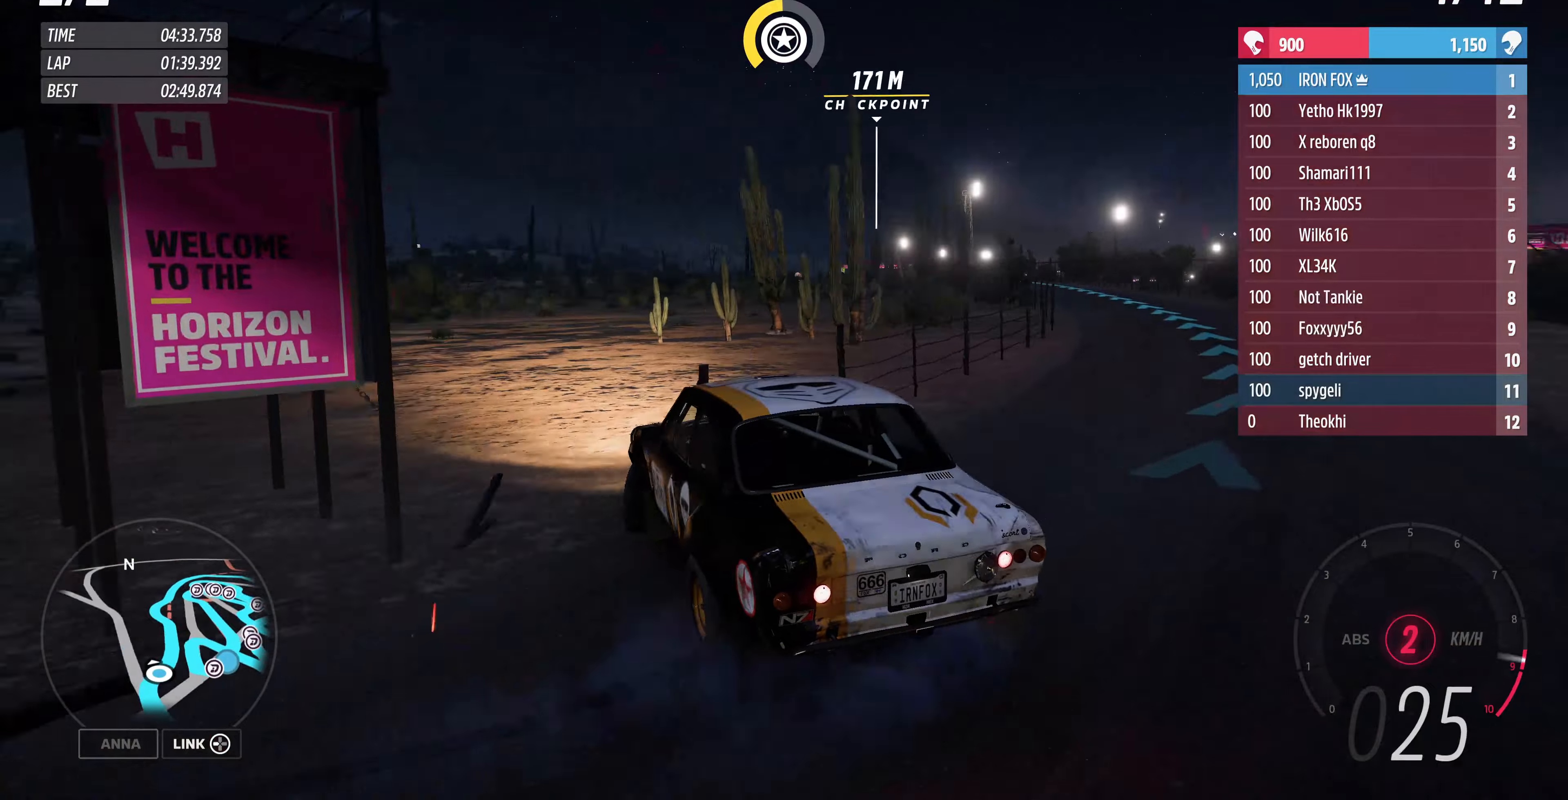
{"buttons": ["R2"], "left_stick": "right", "right_stick": "center", "events": []}
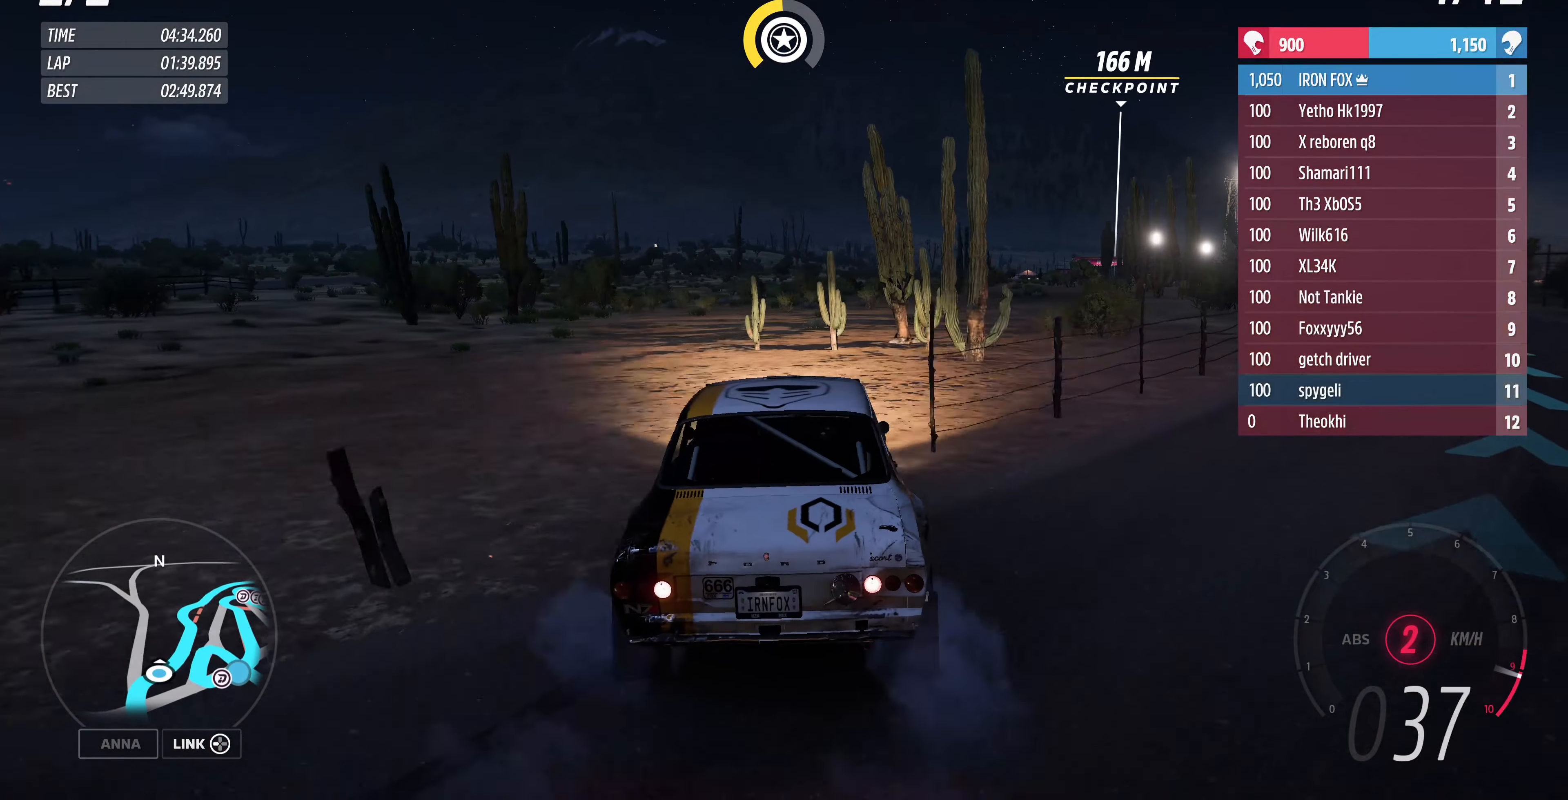
{"buttons": ["R2"], "left_stick": "up-left", "right_stick": "center", "events": [[200, "left_stick", "center"], [333, "left_stick", "up-left"]]}
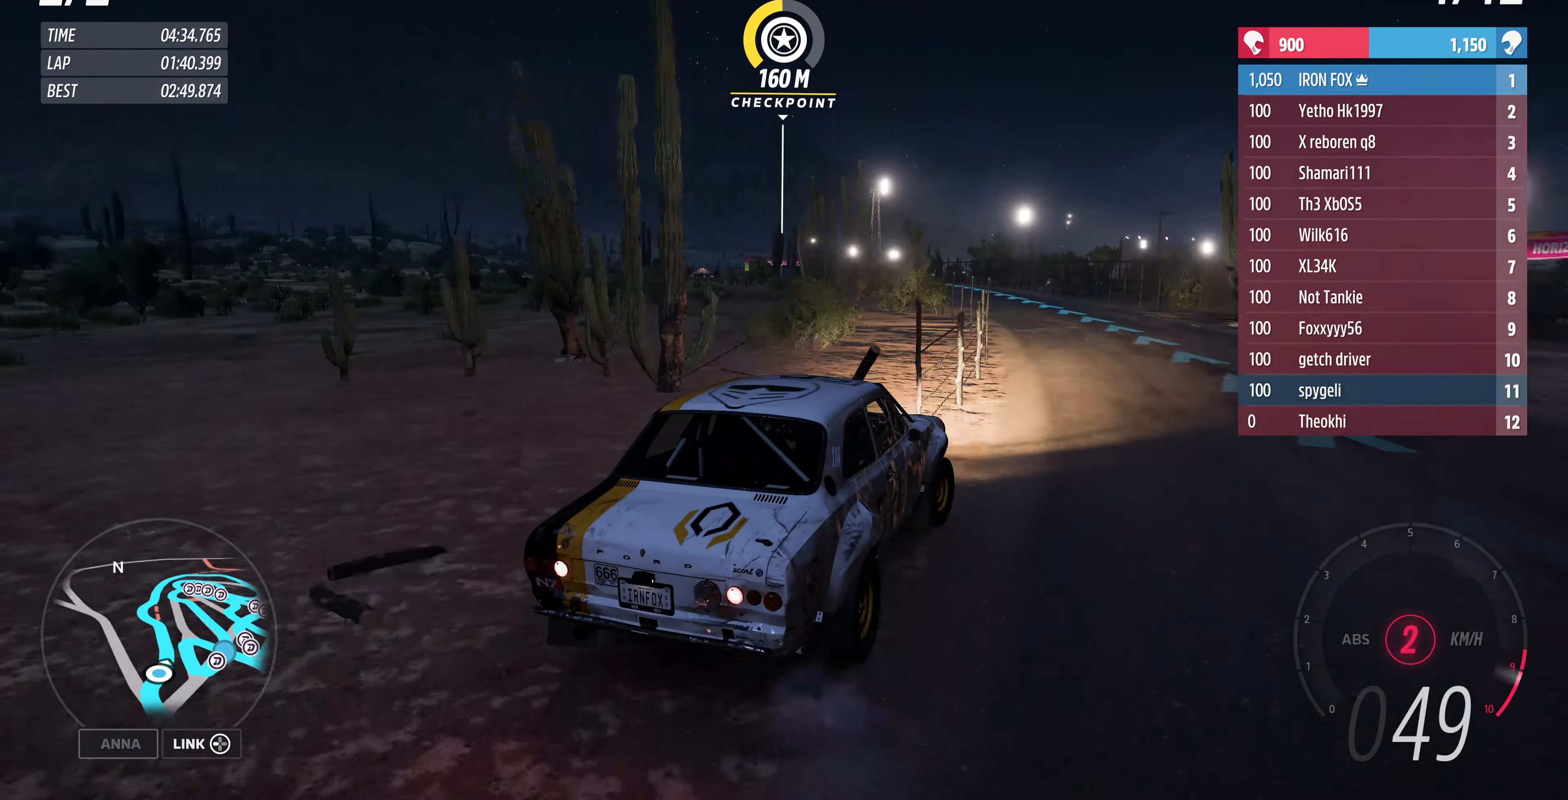
{"buttons": ["R2"], "left_stick": "up-left", "right_stick": "center", "events": []}
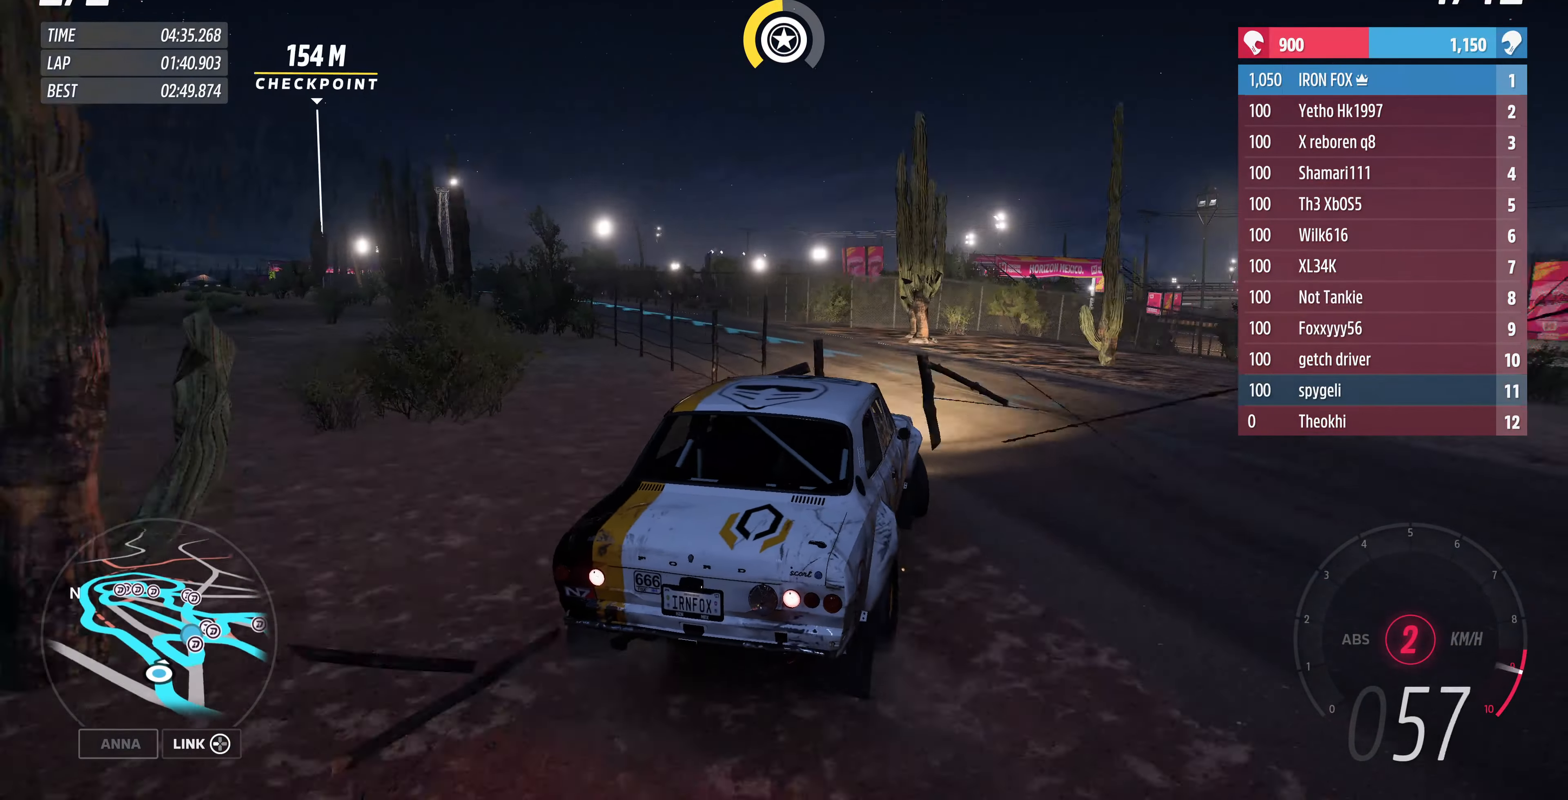
{"buttons": ["R2"], "left_stick": "up-left", "right_stick": "center", "events": []}
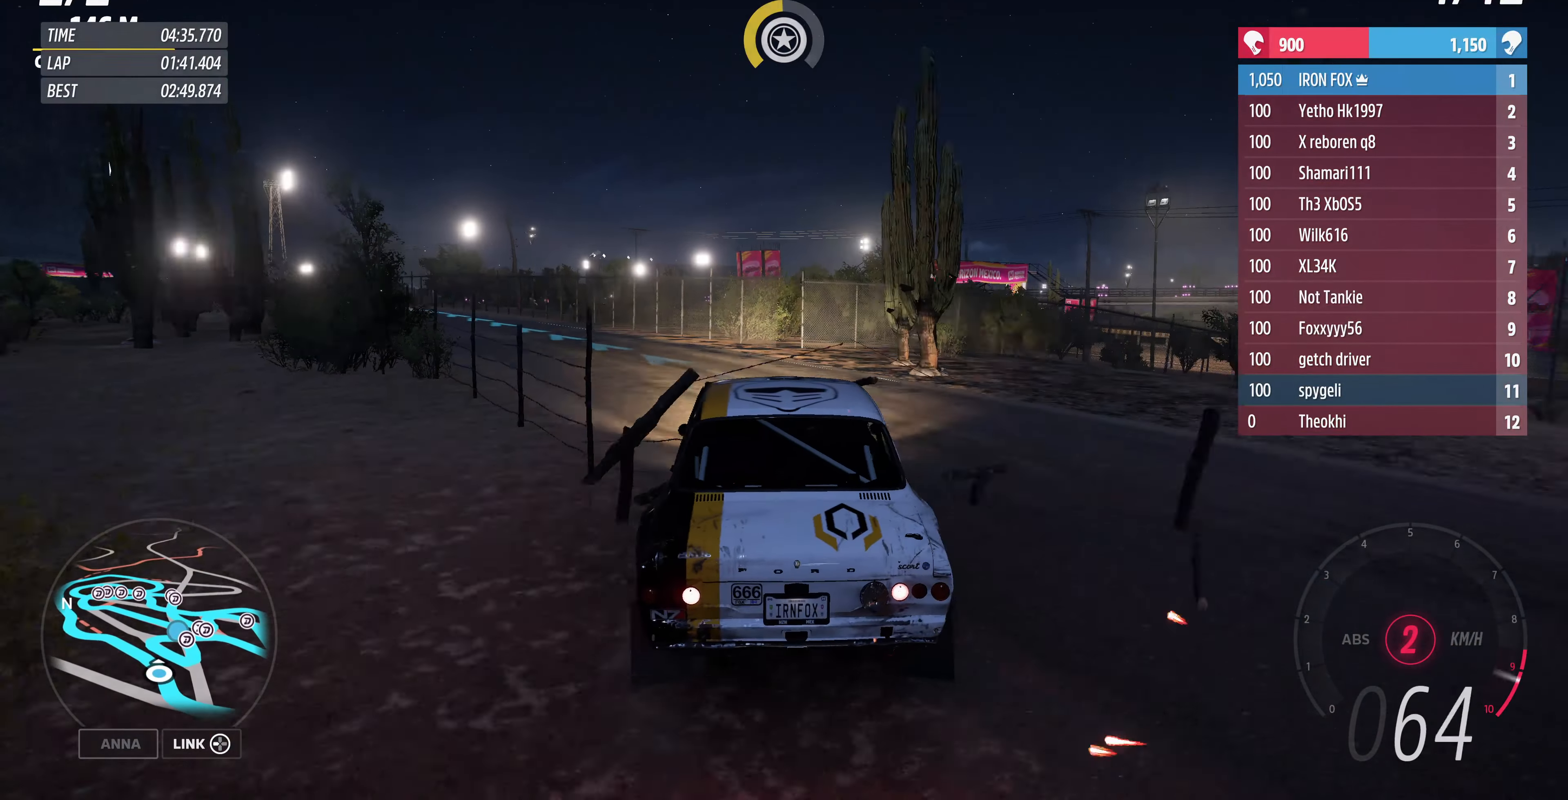
{"buttons": ["R2"], "left_stick": "up-right", "right_stick": "center", "events": [[200, "left_stick", "center"], [500, "left_stick", "up-right"]]}
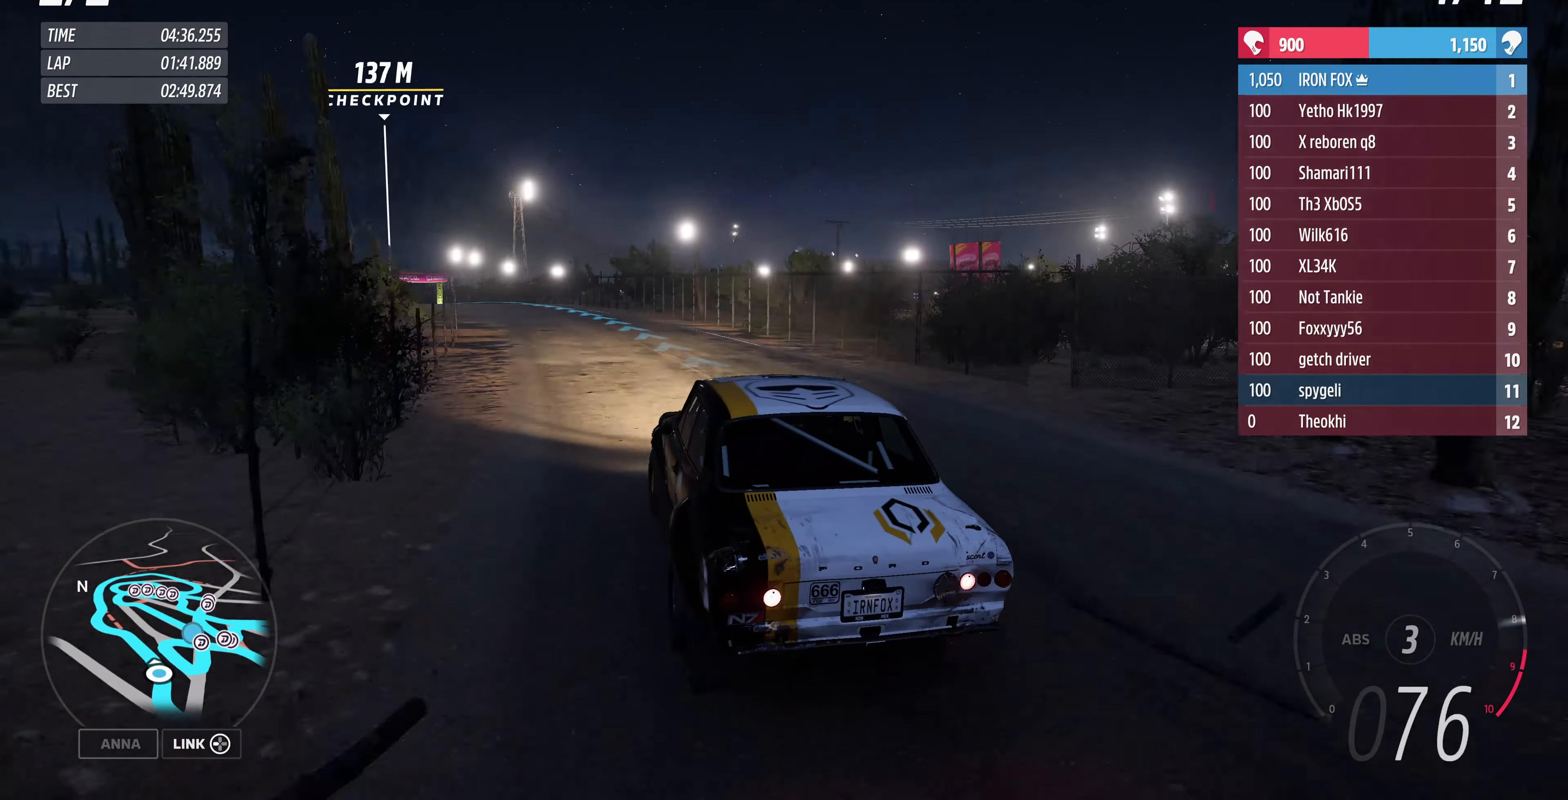
{"buttons": ["R2"], "left_stick": "up-left", "right_stick": "center", "events": [[66, "left_stick", "right"], [200, "left_stick", "up-right"], [300, "left_stick", "up"], [500, "left_stick", "up-left"]]}
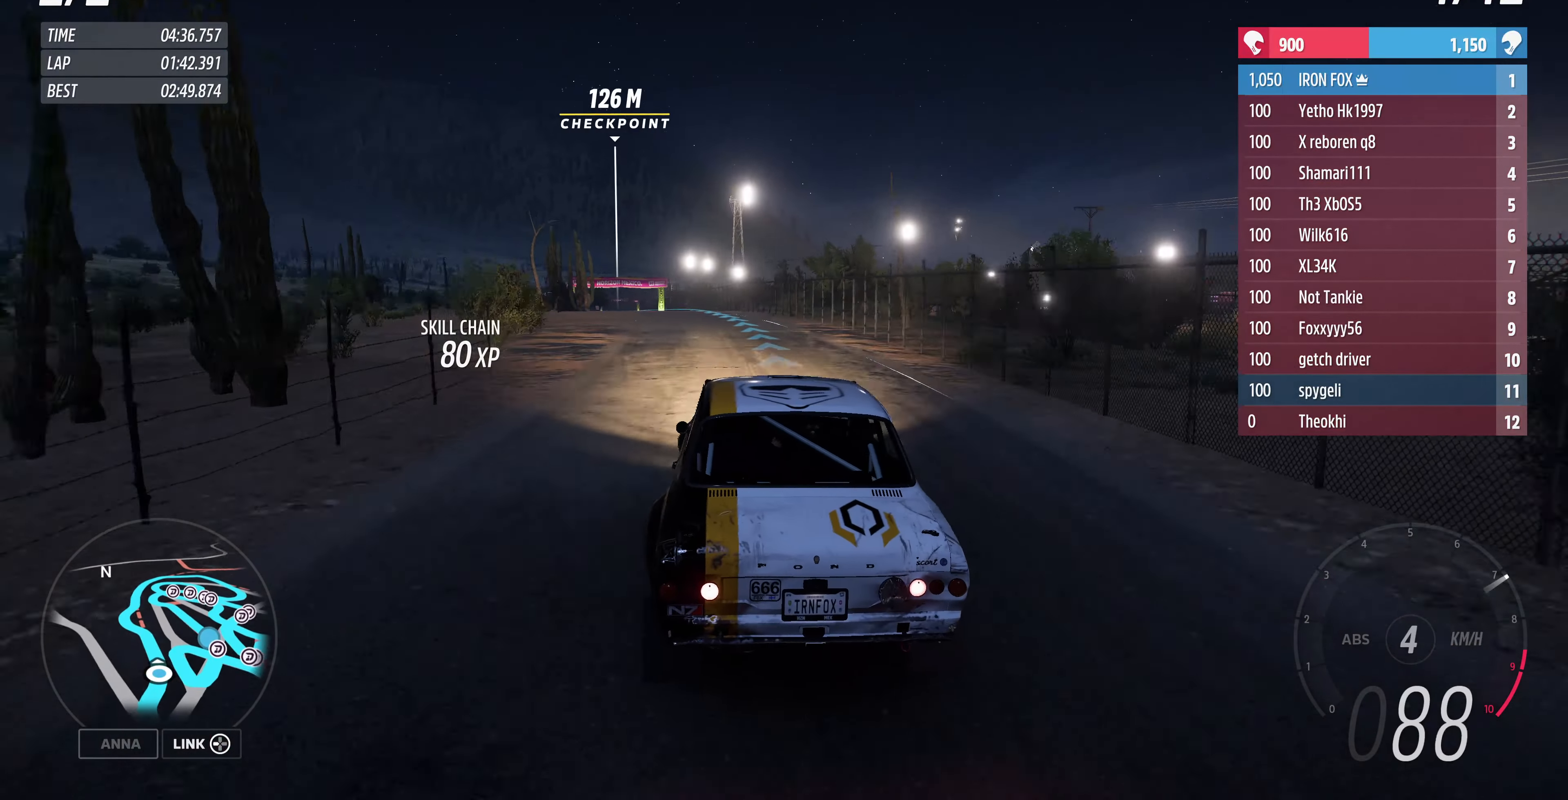
{"buttons": ["R2"], "left_stick": "up", "right_stick": "center", "events": [[400, "left_stick", "up"]]}
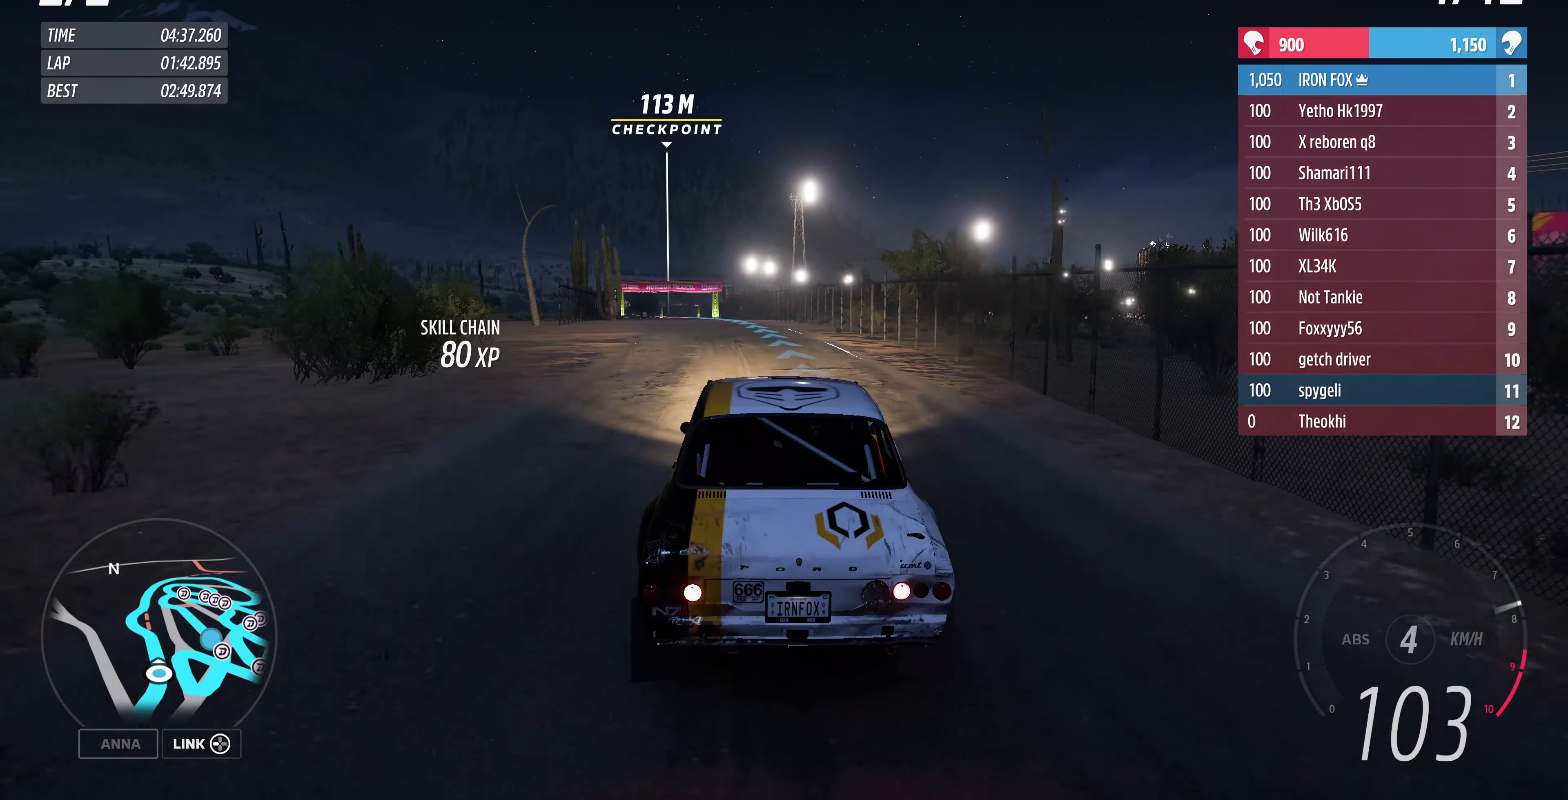
{"buttons": ["R2"], "left_stick": "up", "right_stick": "center", "events": []}
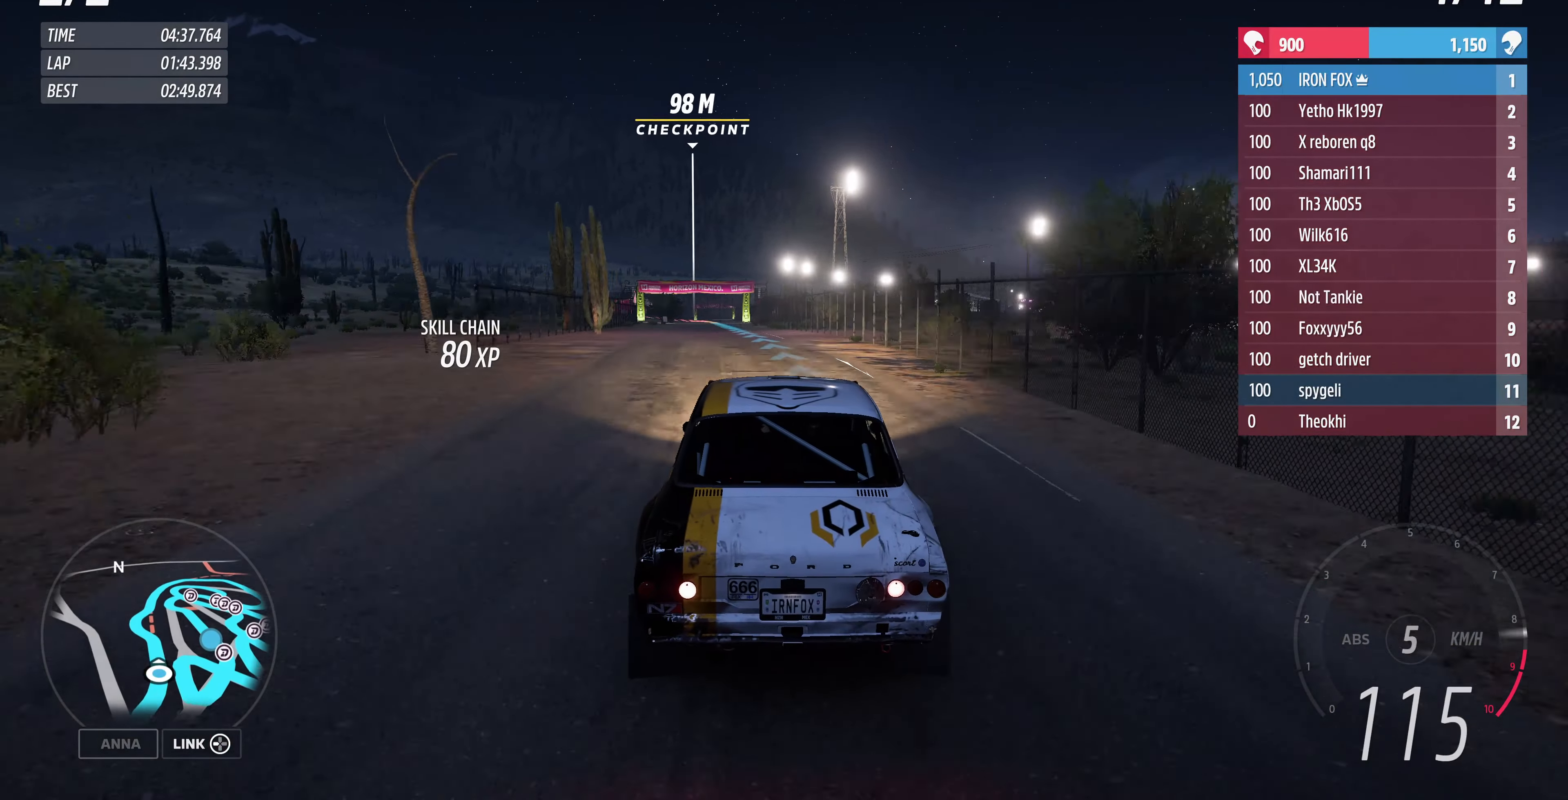
{"buttons": ["R2"], "left_stick": "up", "right_stick": "center", "events": []}
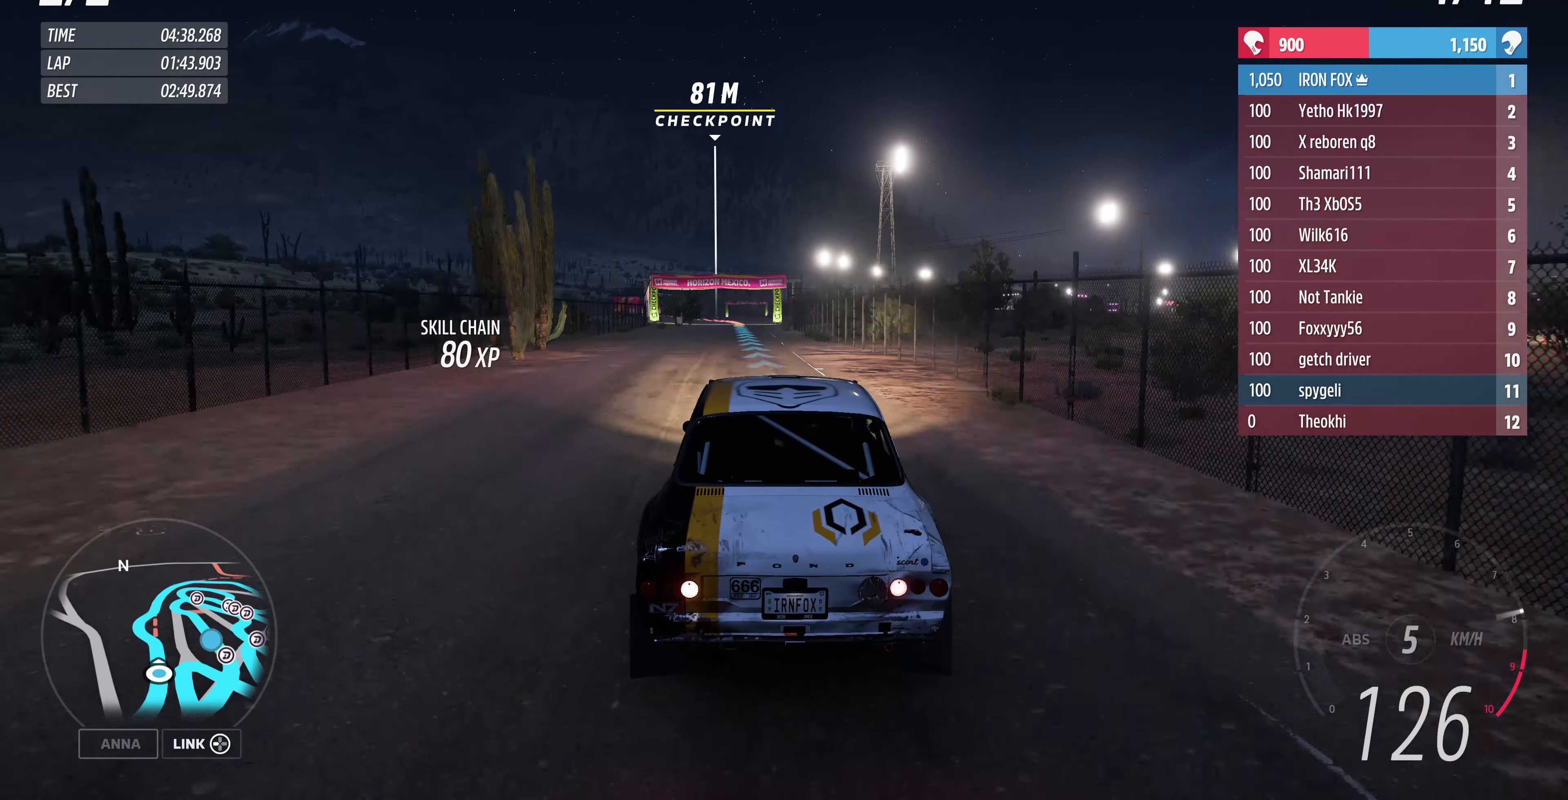
{"buttons": ["R2"], "left_stick": "up", "right_stick": "center", "events": []}
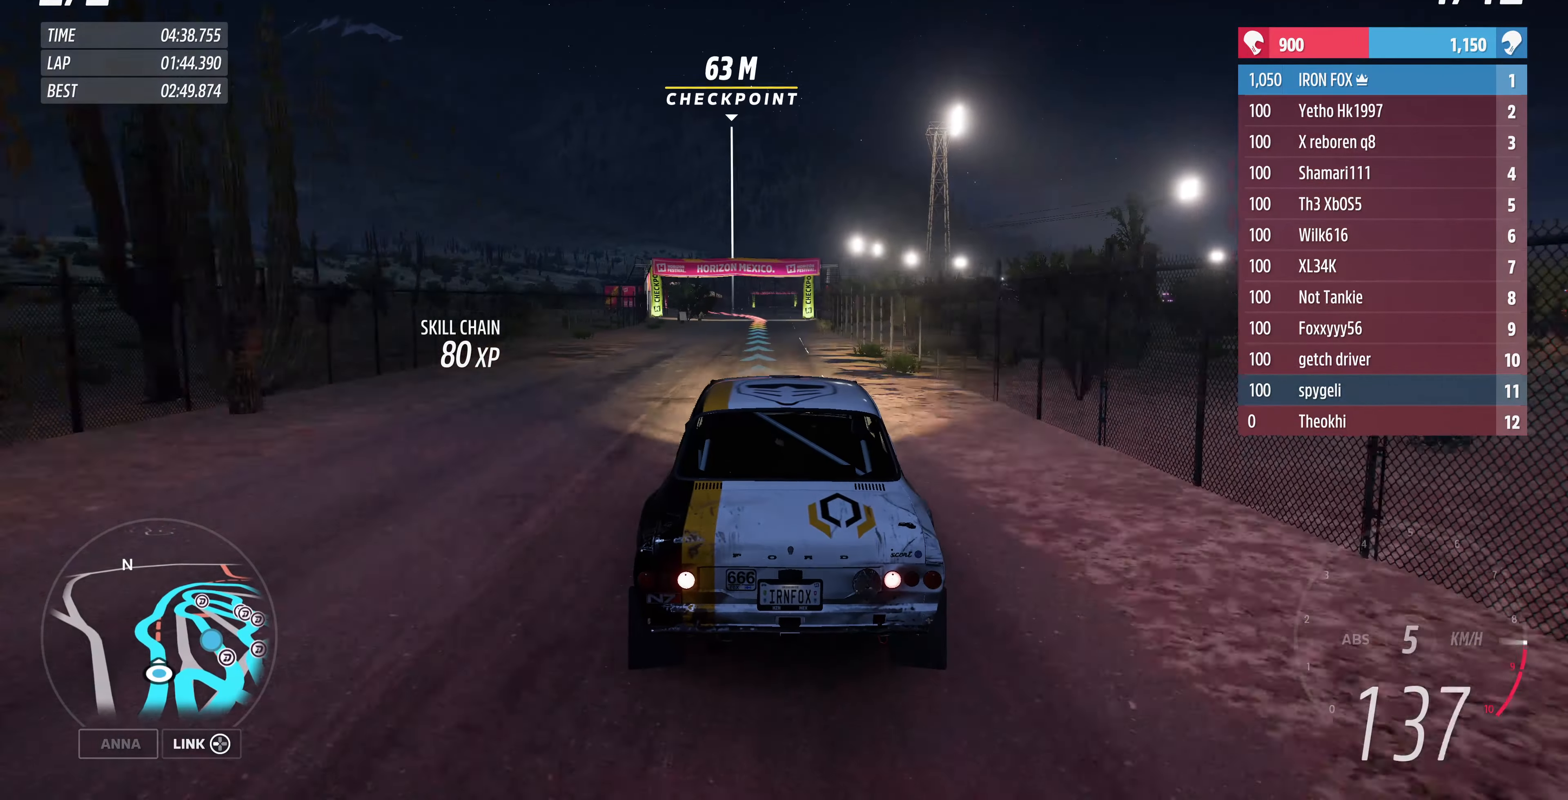
{"buttons": ["R2"], "left_stick": "up-right", "right_stick": "center", "events": [[467, "left_stick", "up-right"]]}
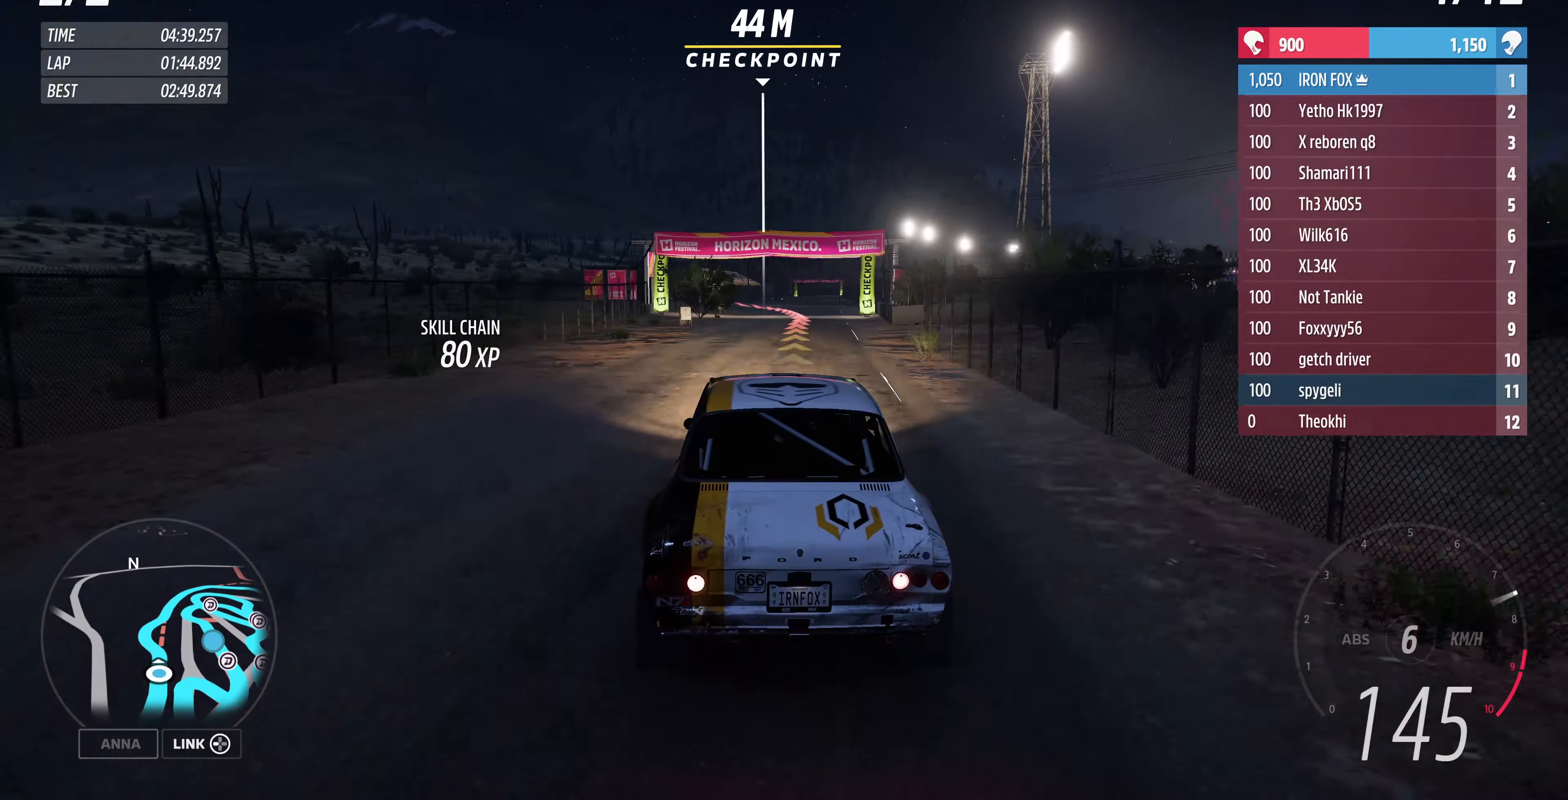
{"buttons": [], "left_stick": "up-left", "right_stick": "center", "events": [[167, "left_stick", "up-left"], [300, "R2", "up"]]}
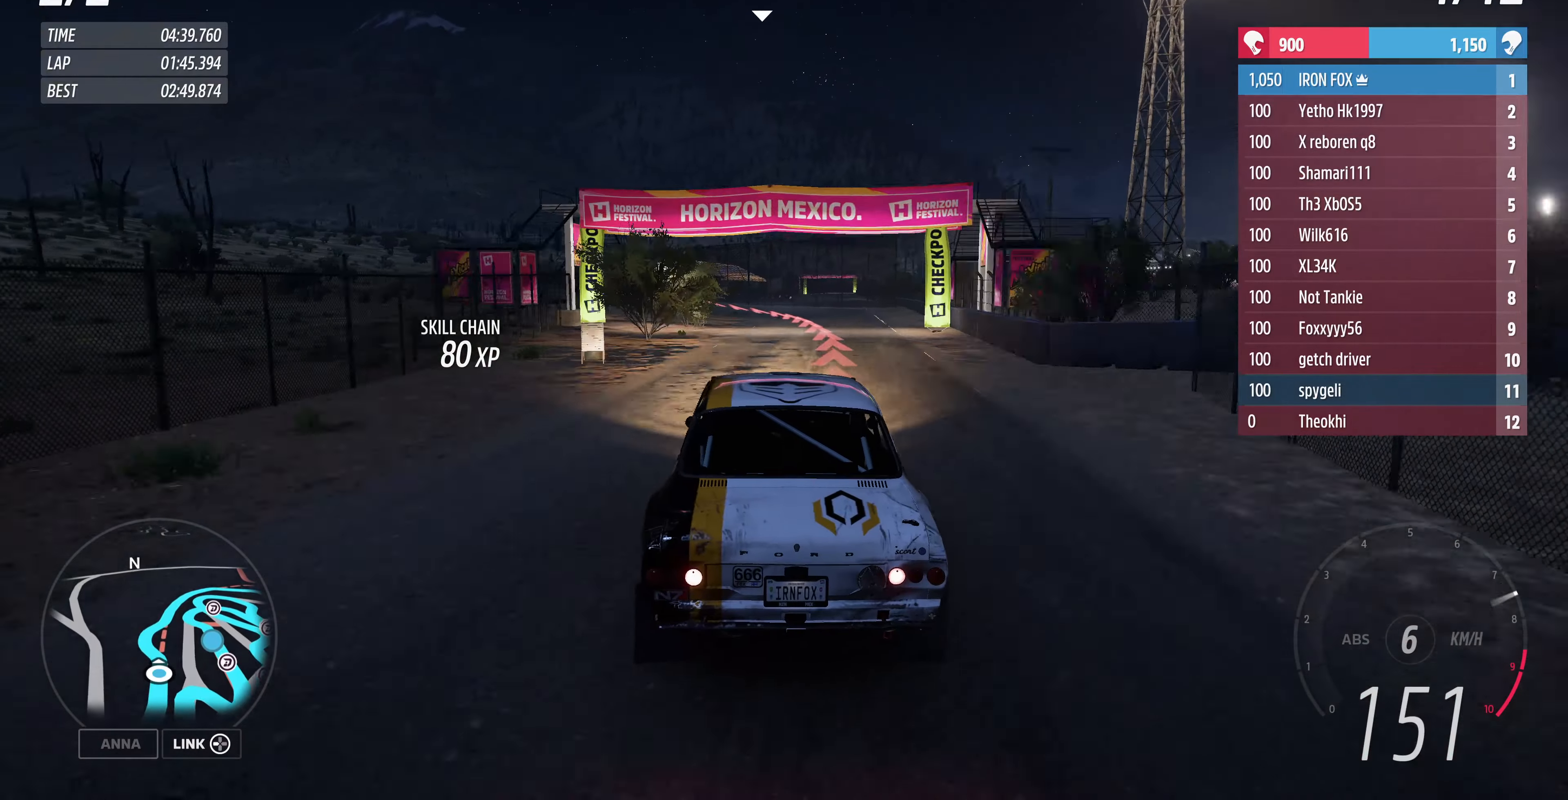
{"buttons": [], "left_stick": "up", "right_stick": "up", "events": [[200, "left_stick", "up-right"], [300, "right_stick", "up"], [400, "left_stick", "up"]]}
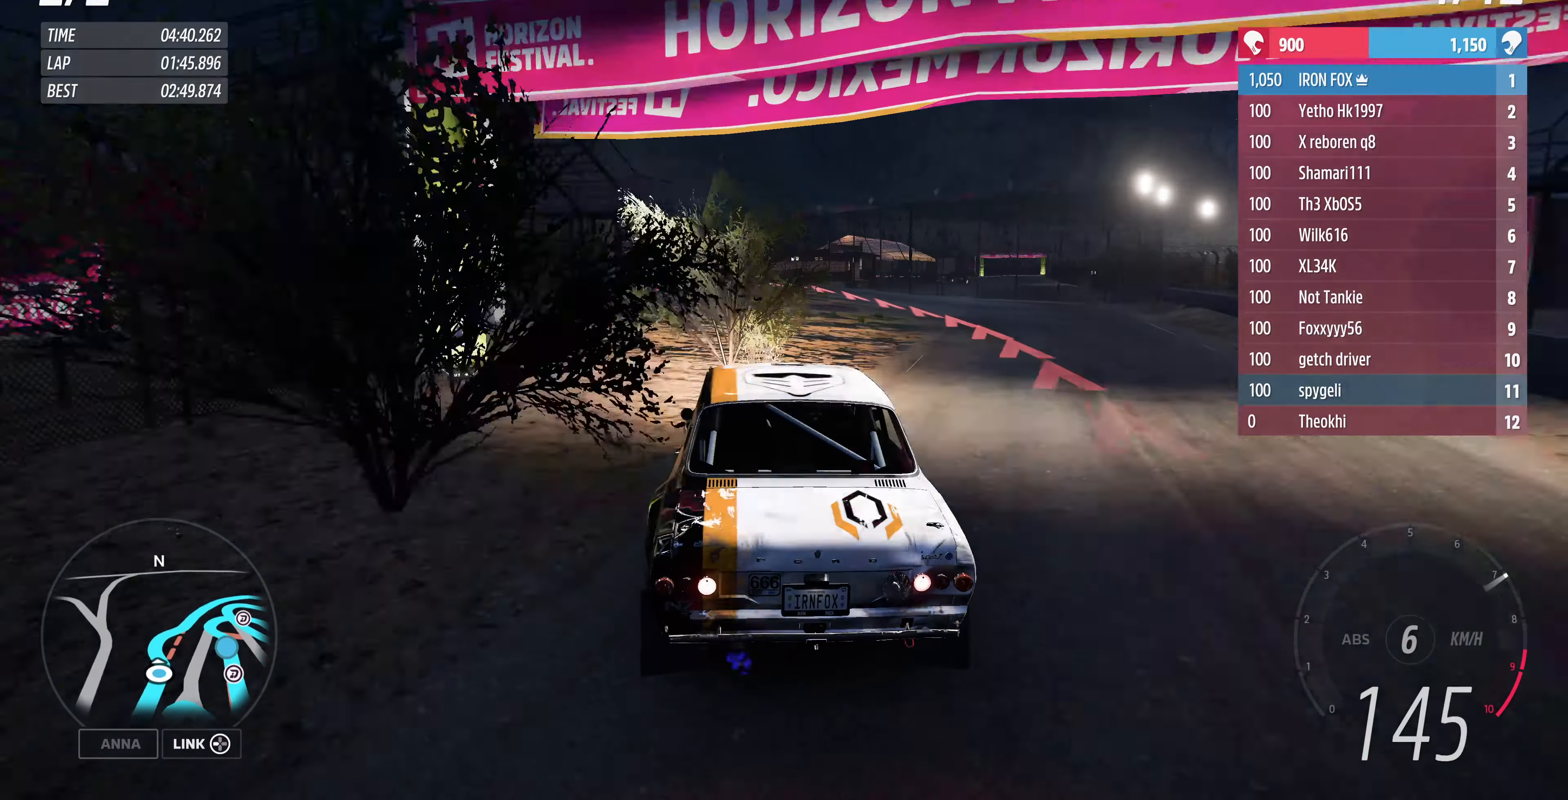
{"buttons": [], "left_stick": "up", "right_stick": "up", "events": [[100, "left_stick", "up-left"], [300, "left_stick", "up"]]}
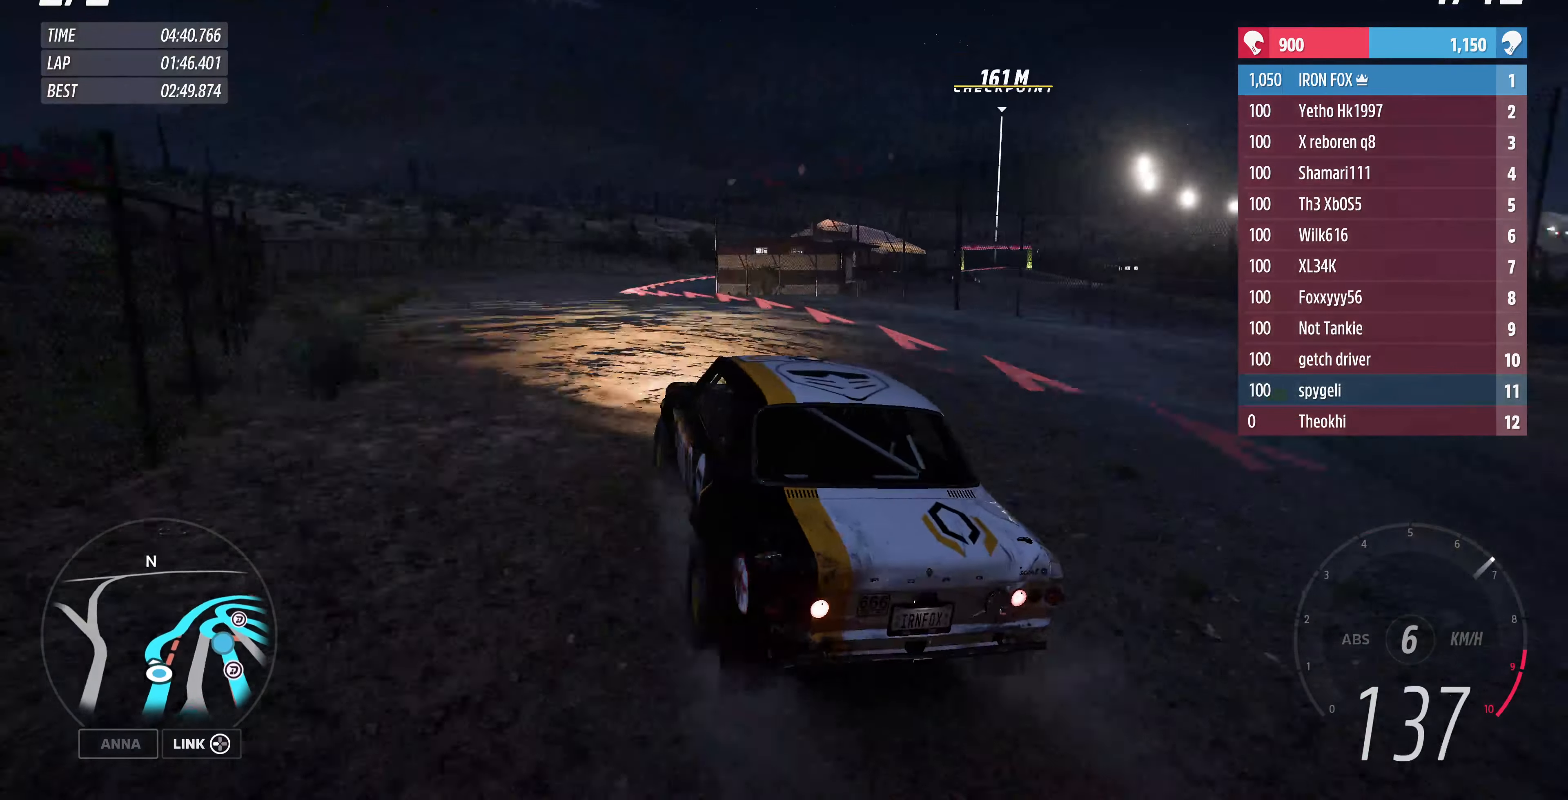
{"buttons": [], "left_stick": "up-right", "right_stick": "up", "events": [[100, "left_stick", "up-right"]]}
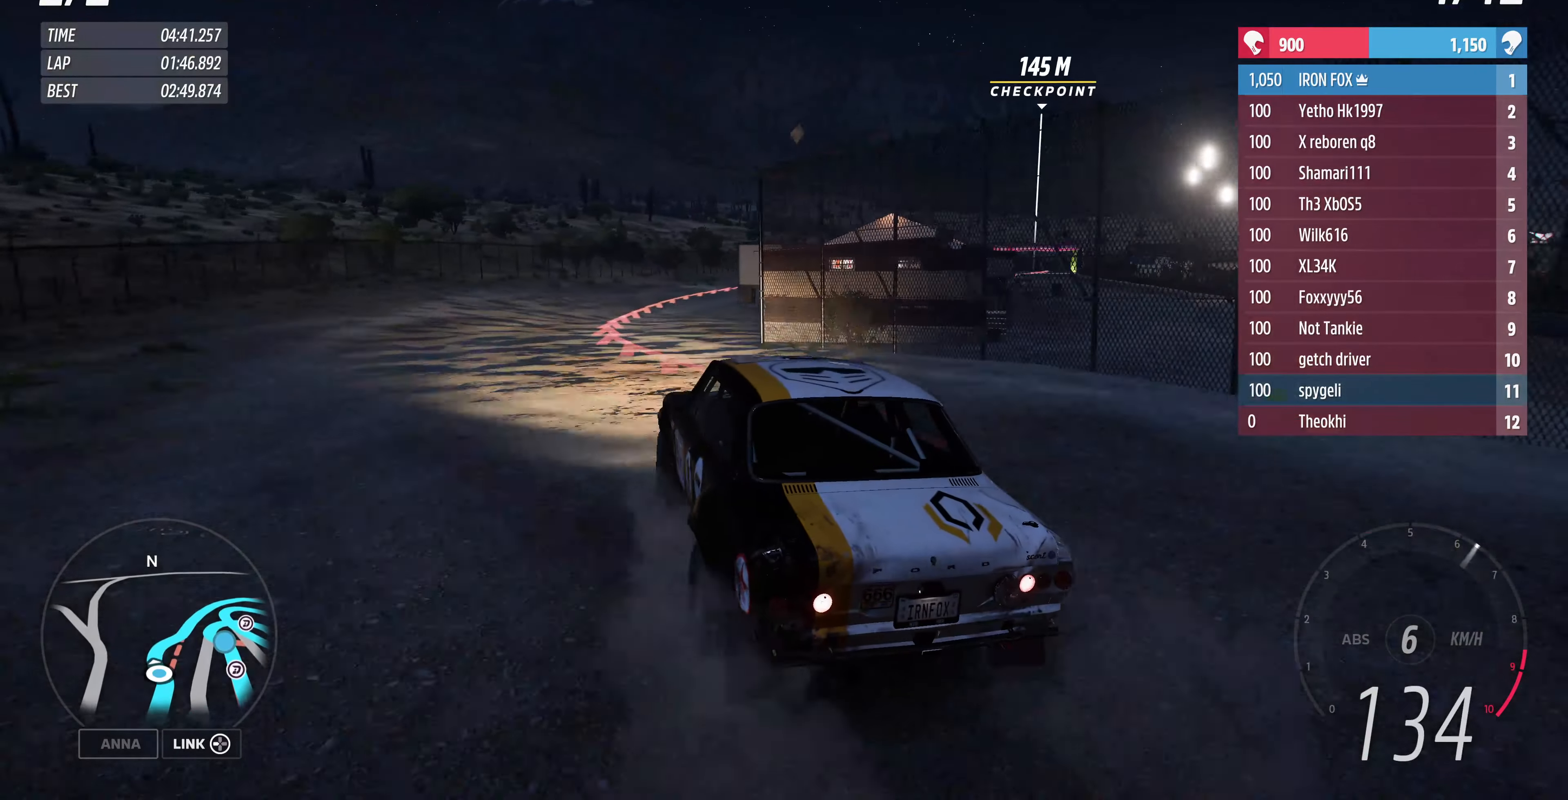
{"buttons": ["CROSS"], "left_stick": "up-left", "right_stick": "up", "events": [[67, "R2", "down"], [300, "R2", "up"], [334, "left_stick", "up-left"], [367, "CROSS", "down"]]}
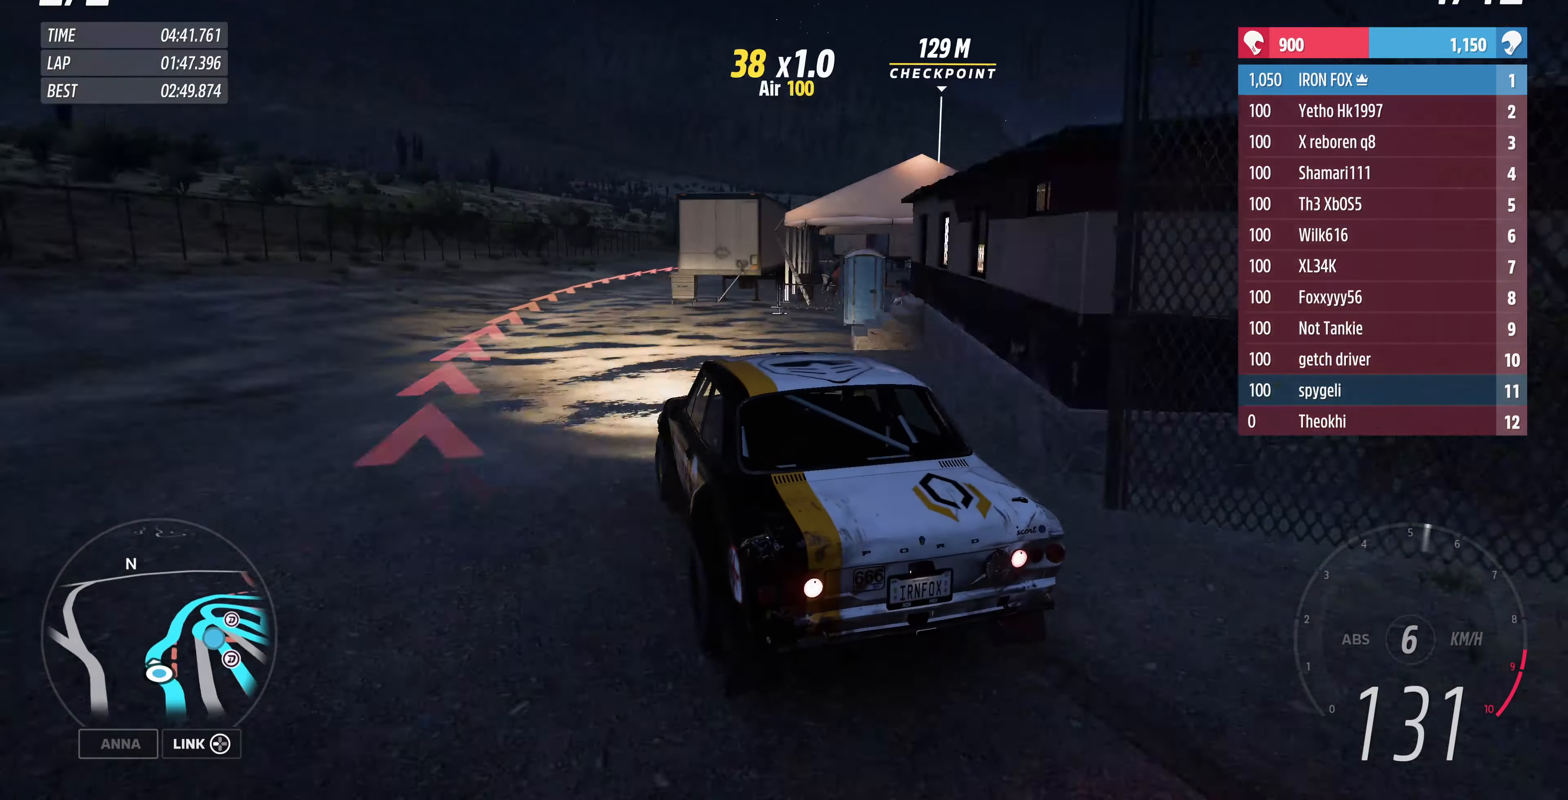
{"buttons": ["R2"], "left_stick": "up-right", "right_stick": "up", "events": [[34, "left_stick", "up-right"], [167, "CROSS", "up"], [334, "left_stick", "up-left"], [500, "R2", "down"], [500, "left_stick", "up-right"]]}
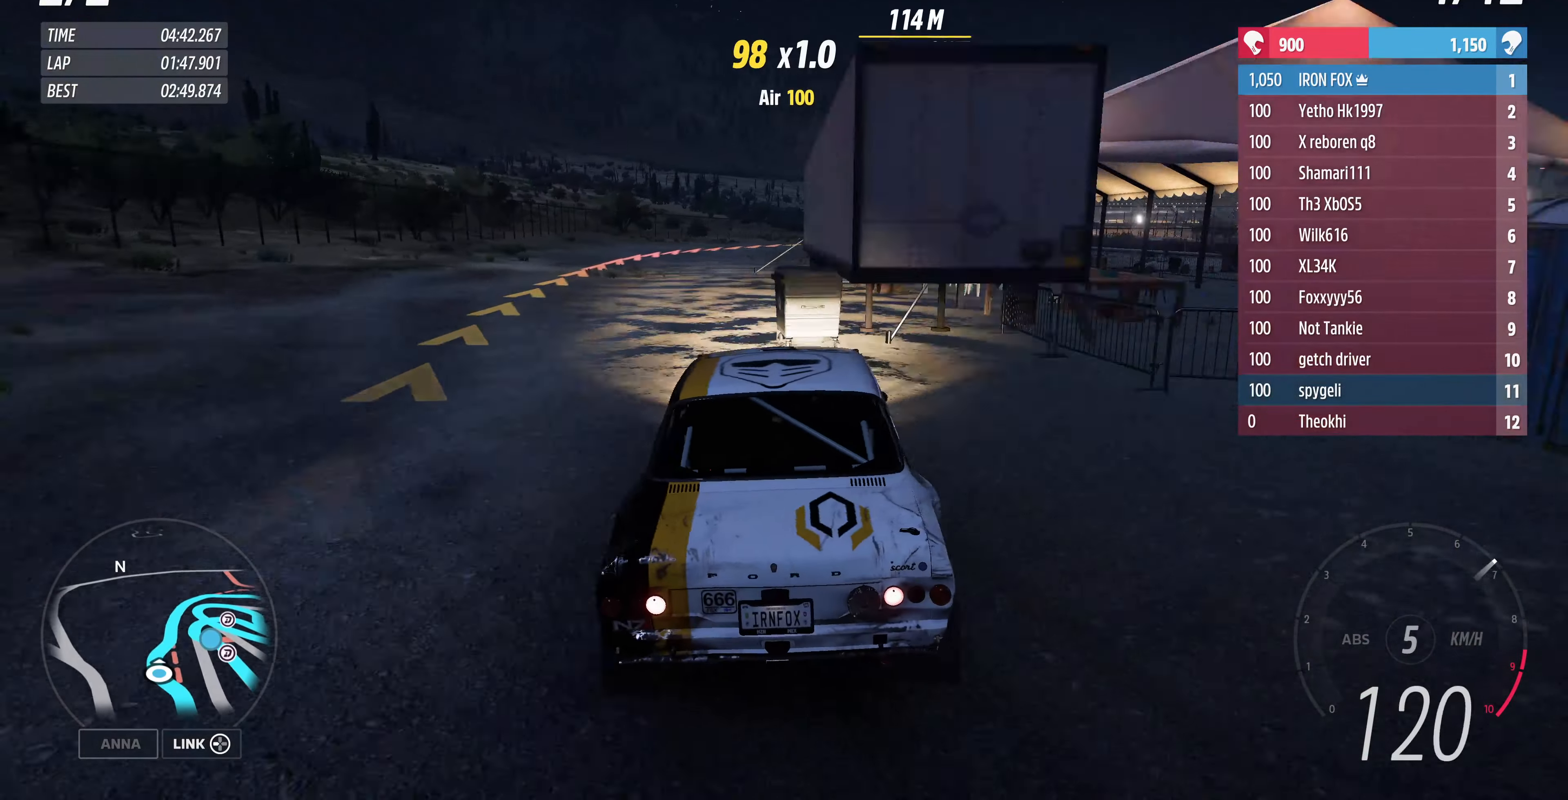
{"buttons": ["R2"], "left_stick": "center", "right_stick": "up", "events": [[400, "left_stick", "center"]]}
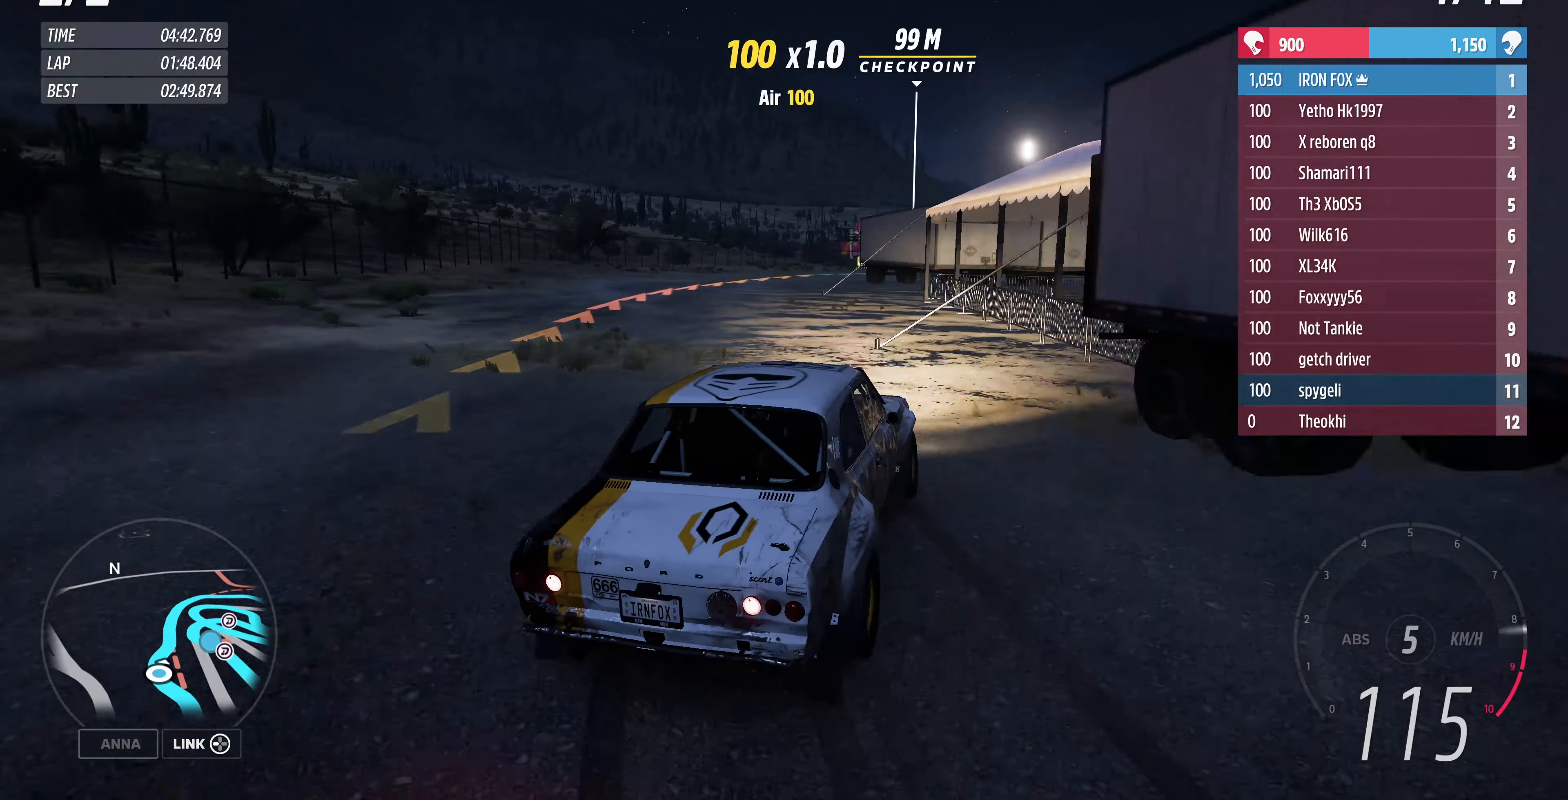
{"buttons": ["R2"], "left_stick": "center", "right_stick": "up", "events": [[167, "left_stick", "left"], [434, "left_stick", "center"]]}
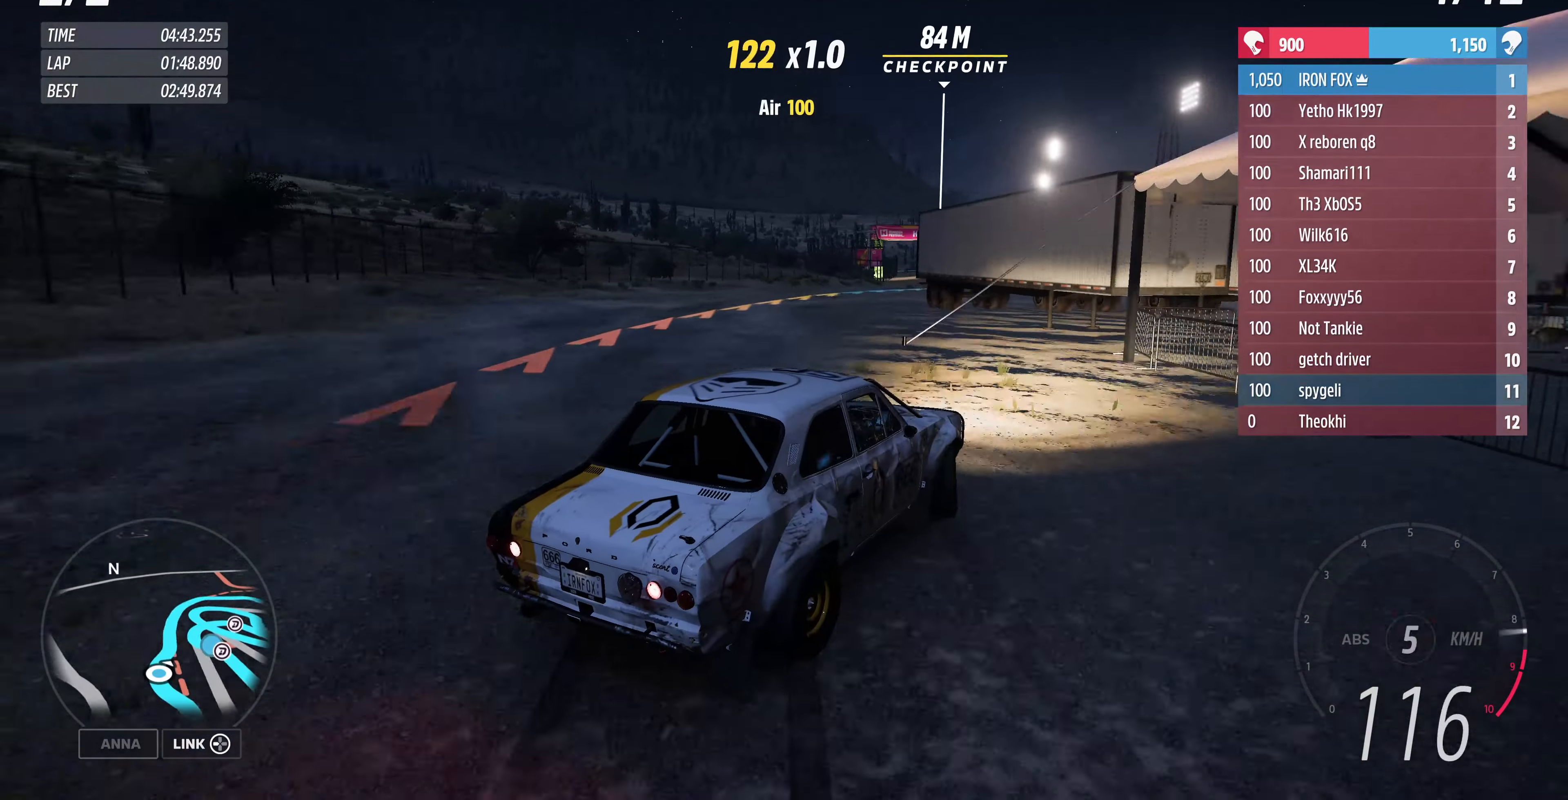
{"buttons": ["R2"], "left_stick": "up-left", "right_stick": "up", "events": [[167, "left_stick", "left"], [467, "left_stick", "up-left"]]}
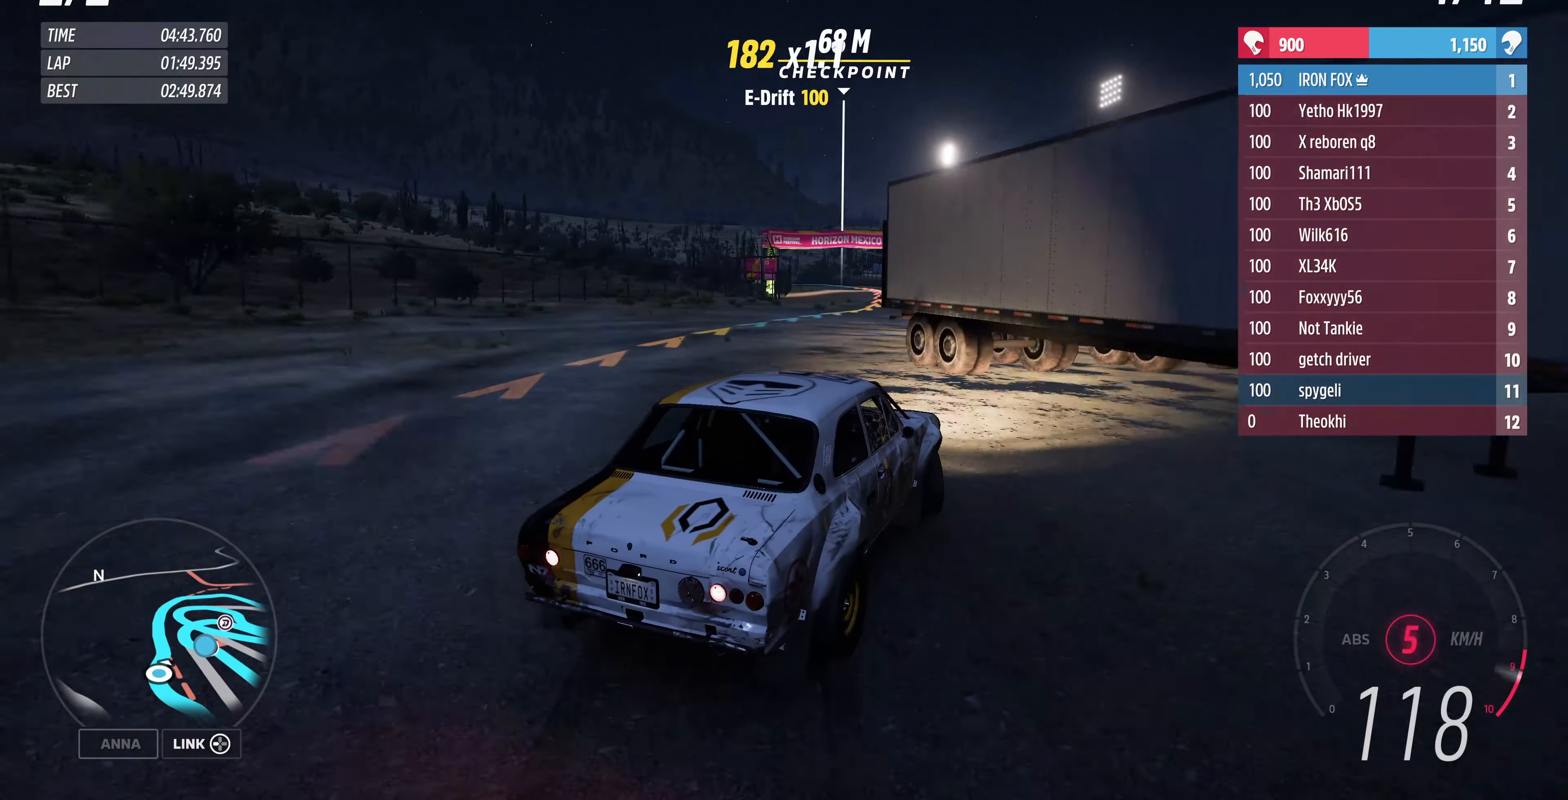
{"buttons": ["R2"], "left_stick": "up", "right_stick": "up", "events": [[67, "left_stick", "up-right"], [467, "left_stick", "up"]]}
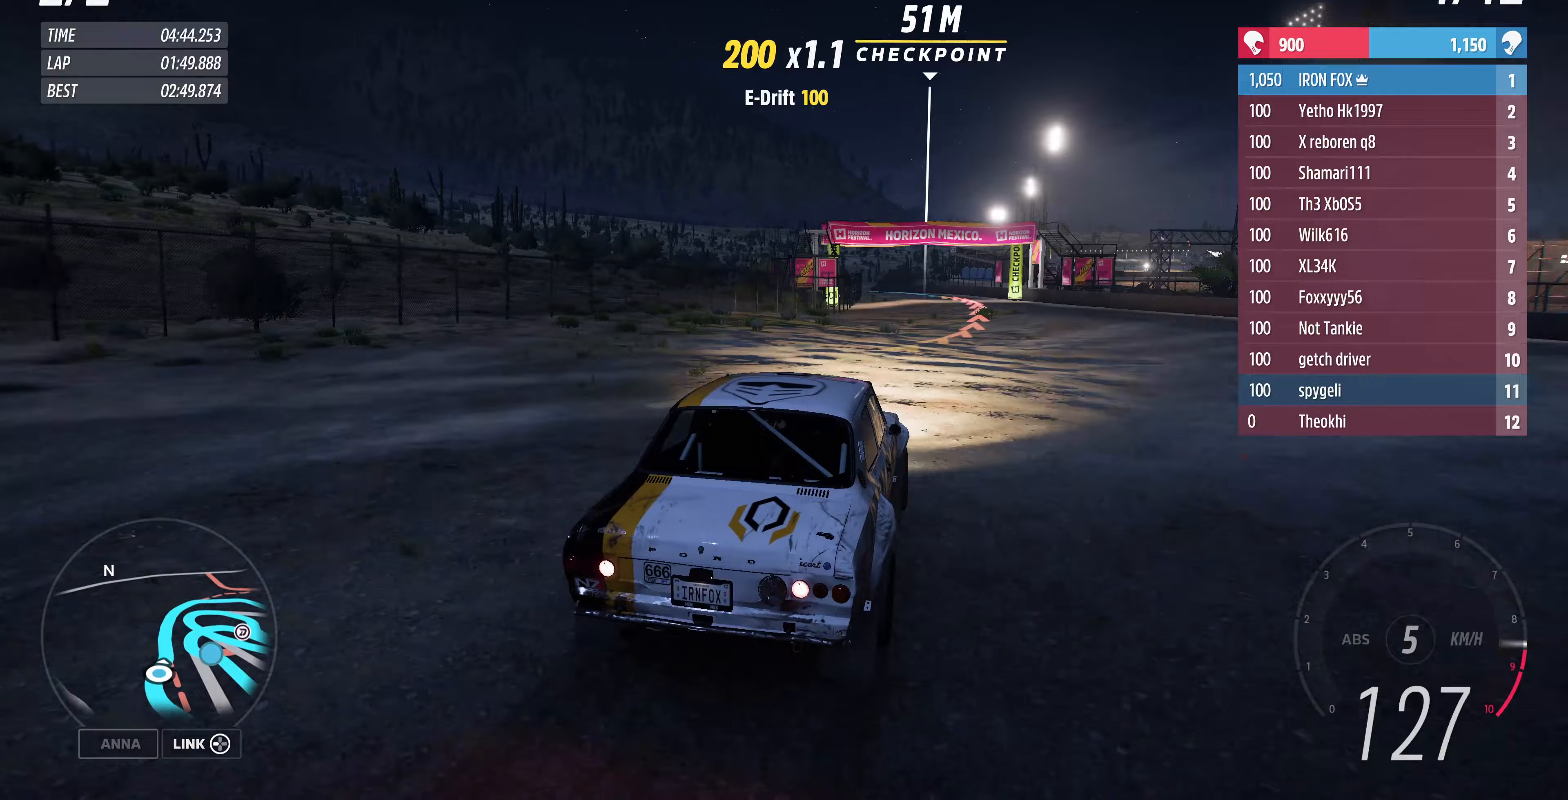
{"buttons": ["R2"], "left_stick": "up", "right_stick": "center", "events": [[300, "right_stick", "center"]]}
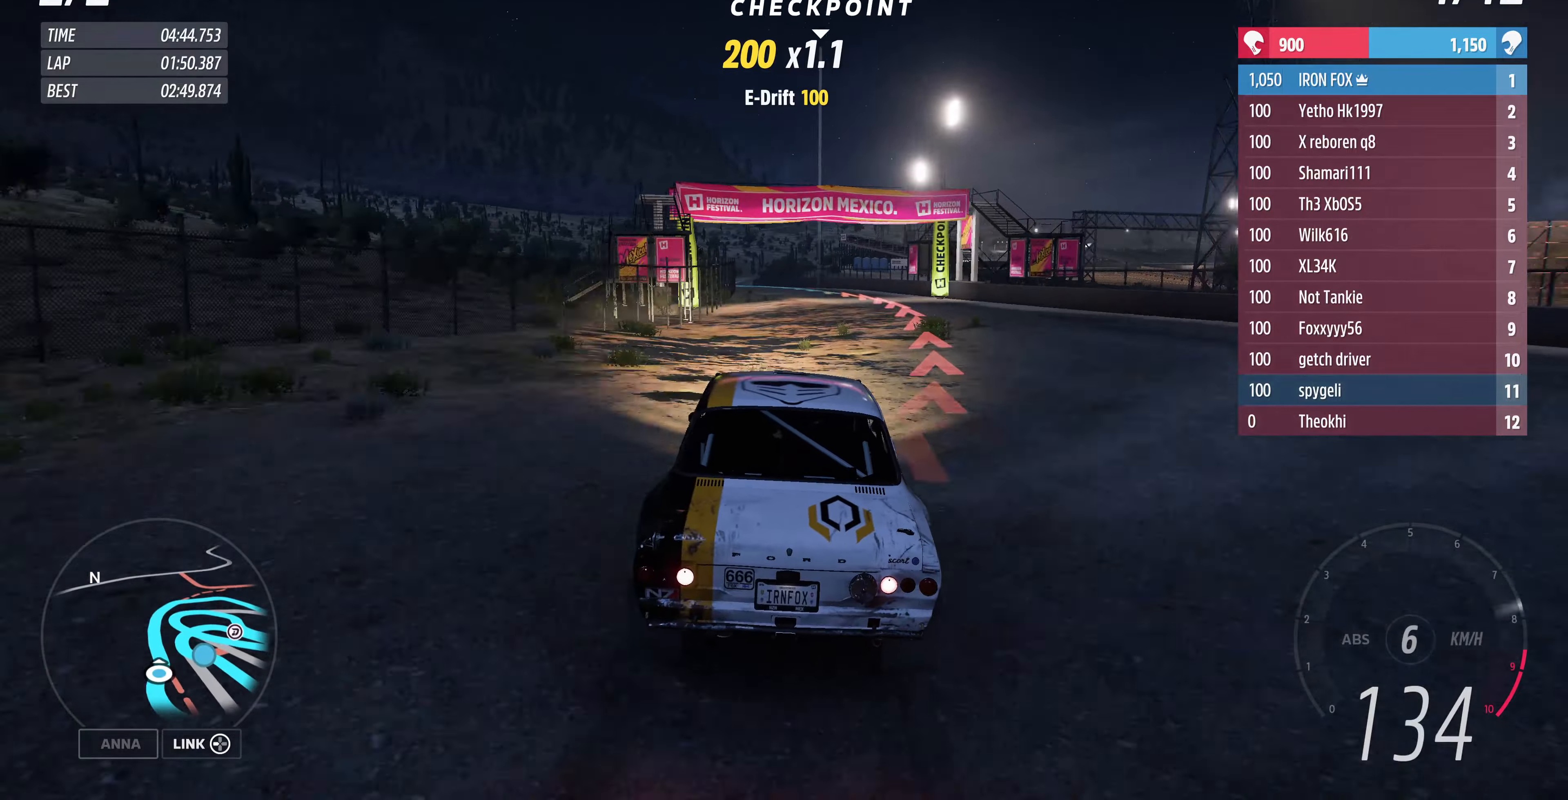
{"buttons": ["R2"], "left_stick": "up-left", "right_stick": "center", "events": [[400, "left_stick", "up-left"]]}
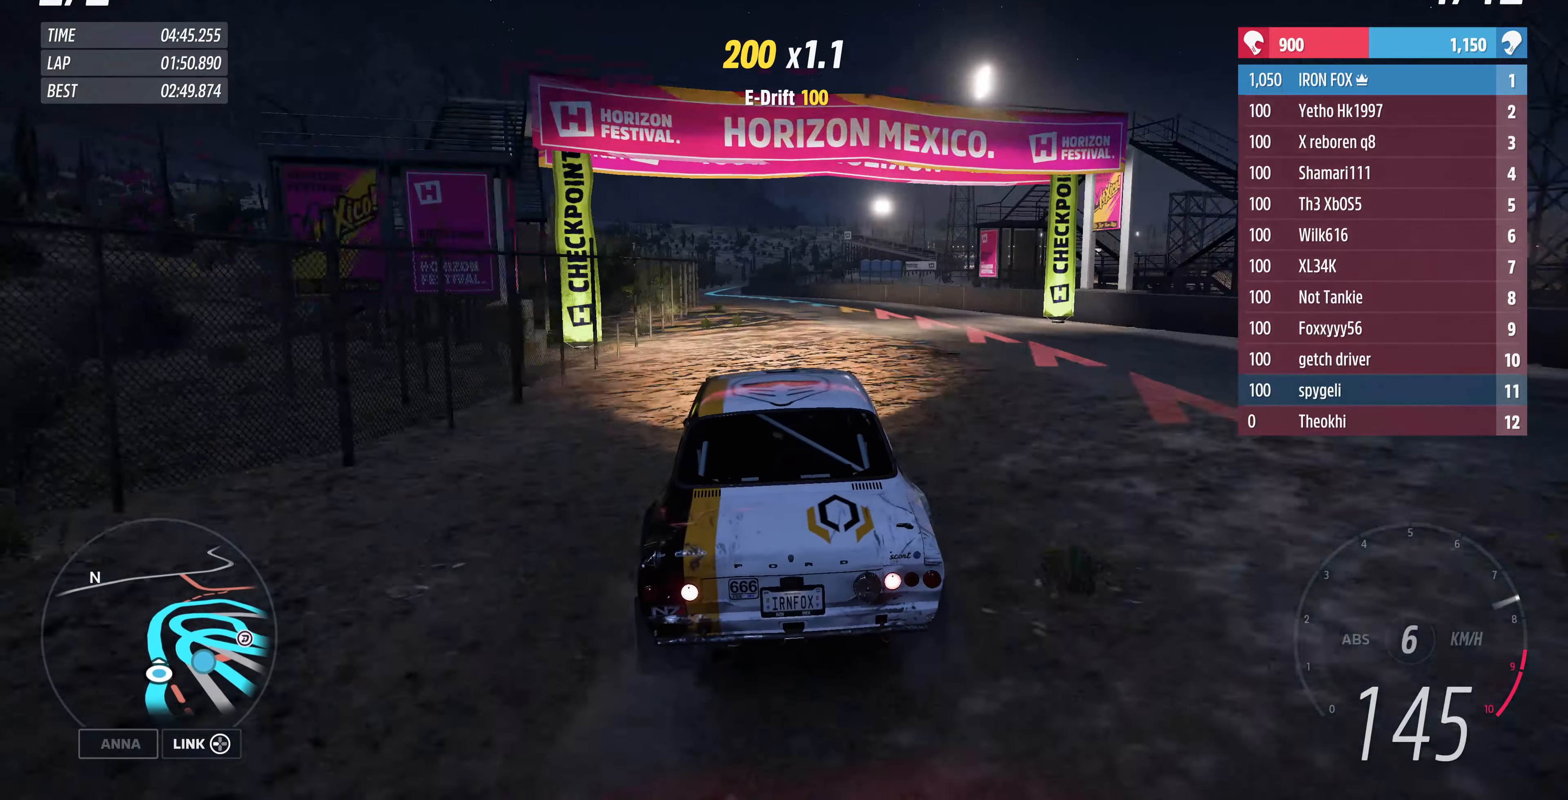
{"buttons": ["R2"], "left_stick": "up", "right_stick": "center", "events": [[133, "left_stick", "up"], [233, "left_stick", "up-right"], [400, "left_stick", "up"]]}
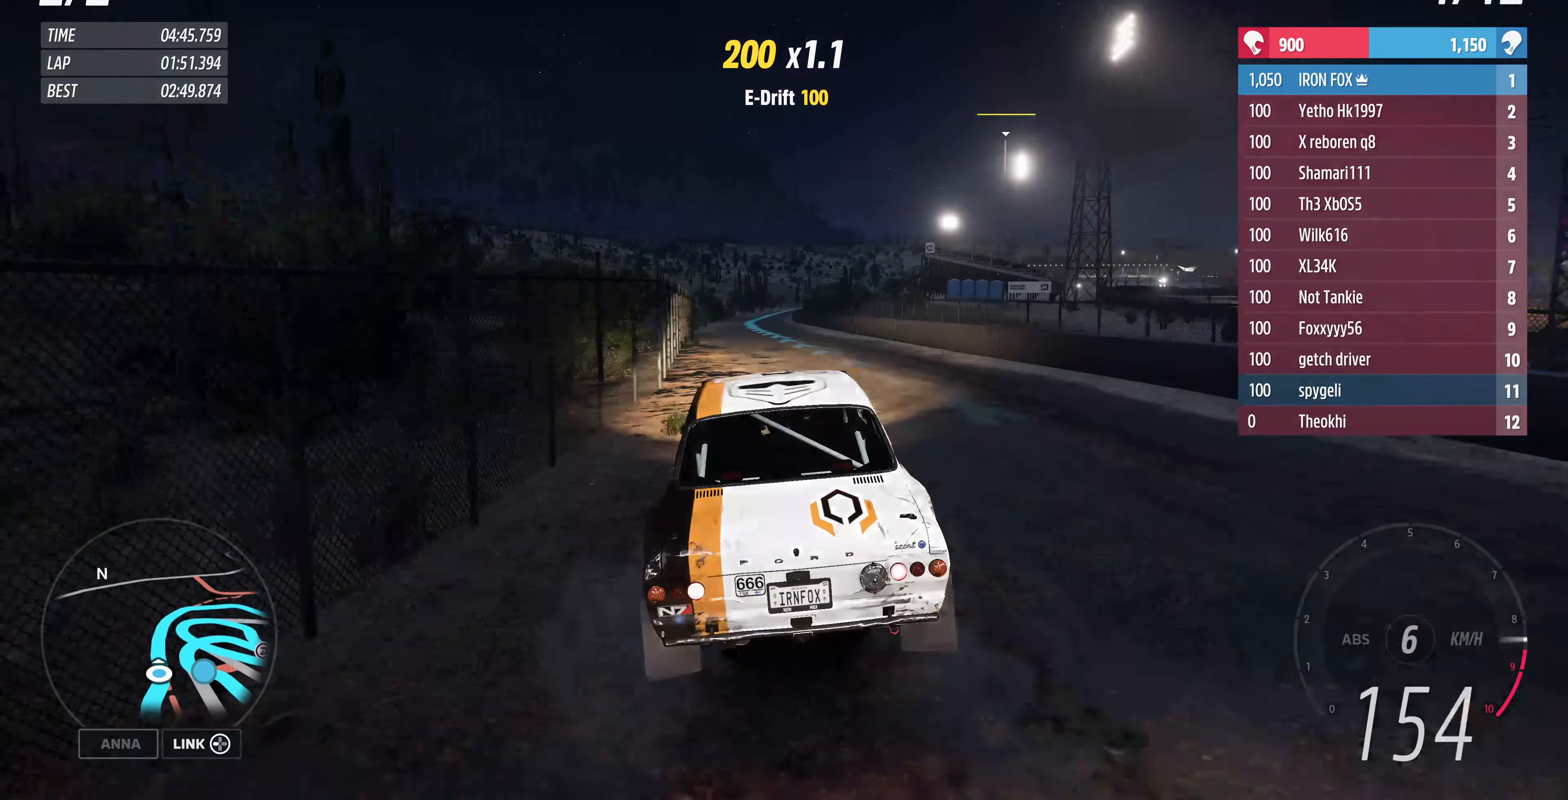
{"buttons": ["R2"], "left_stick": "up", "right_stick": "center", "events": []}
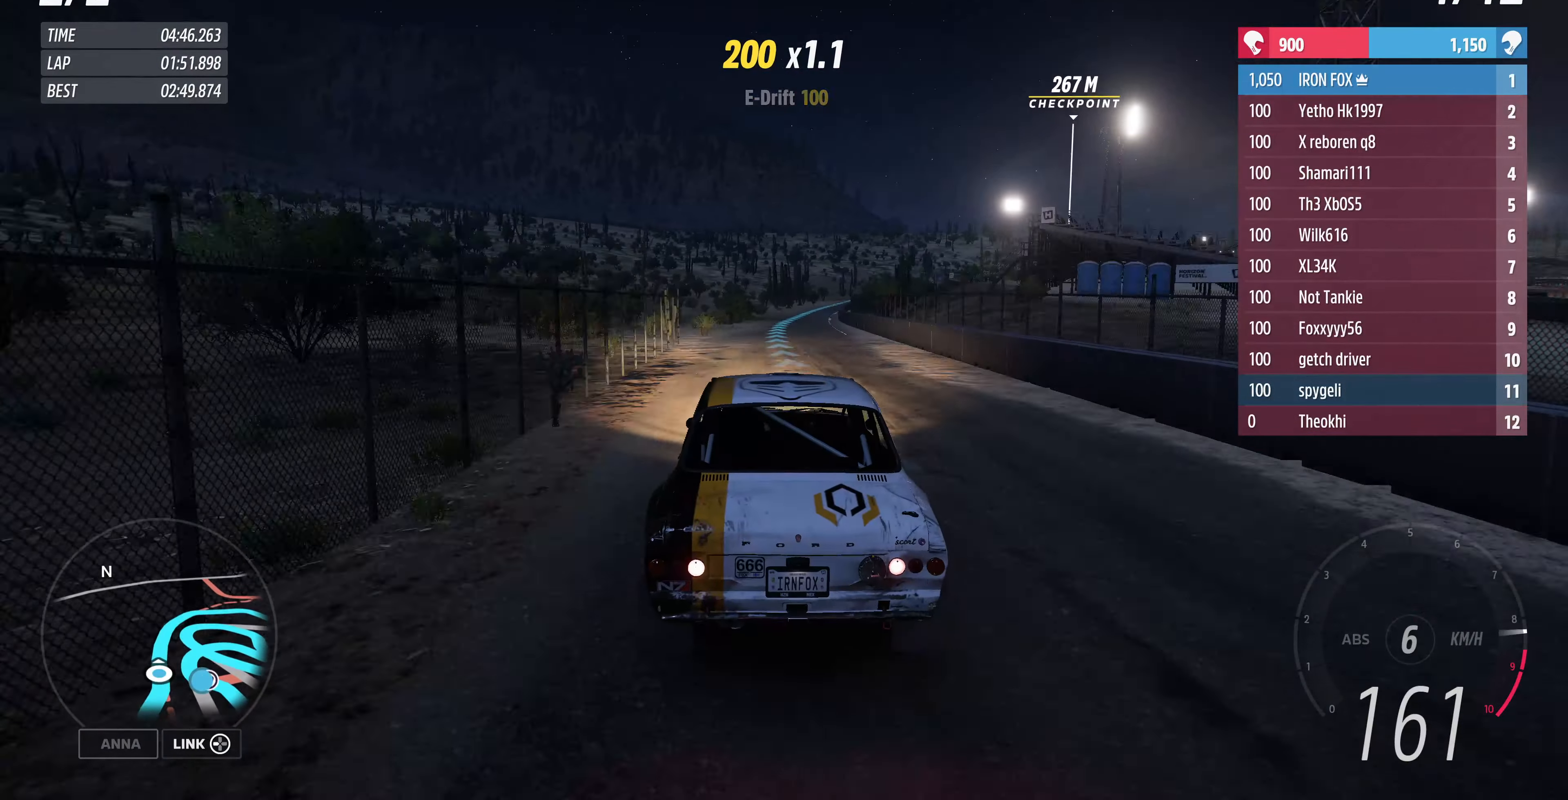
{"buttons": ["L2", "R3"], "left_stick": "up", "right_stick": "center", "events": [[167, "left_stick", "up-right"], [267, "R3", "down"], [267, "right_stick", "up"], [333, "left_stick", "up"], [367, "R2", "up"], [367, "right_stick", "center"], [500, "L2", "down"]]}